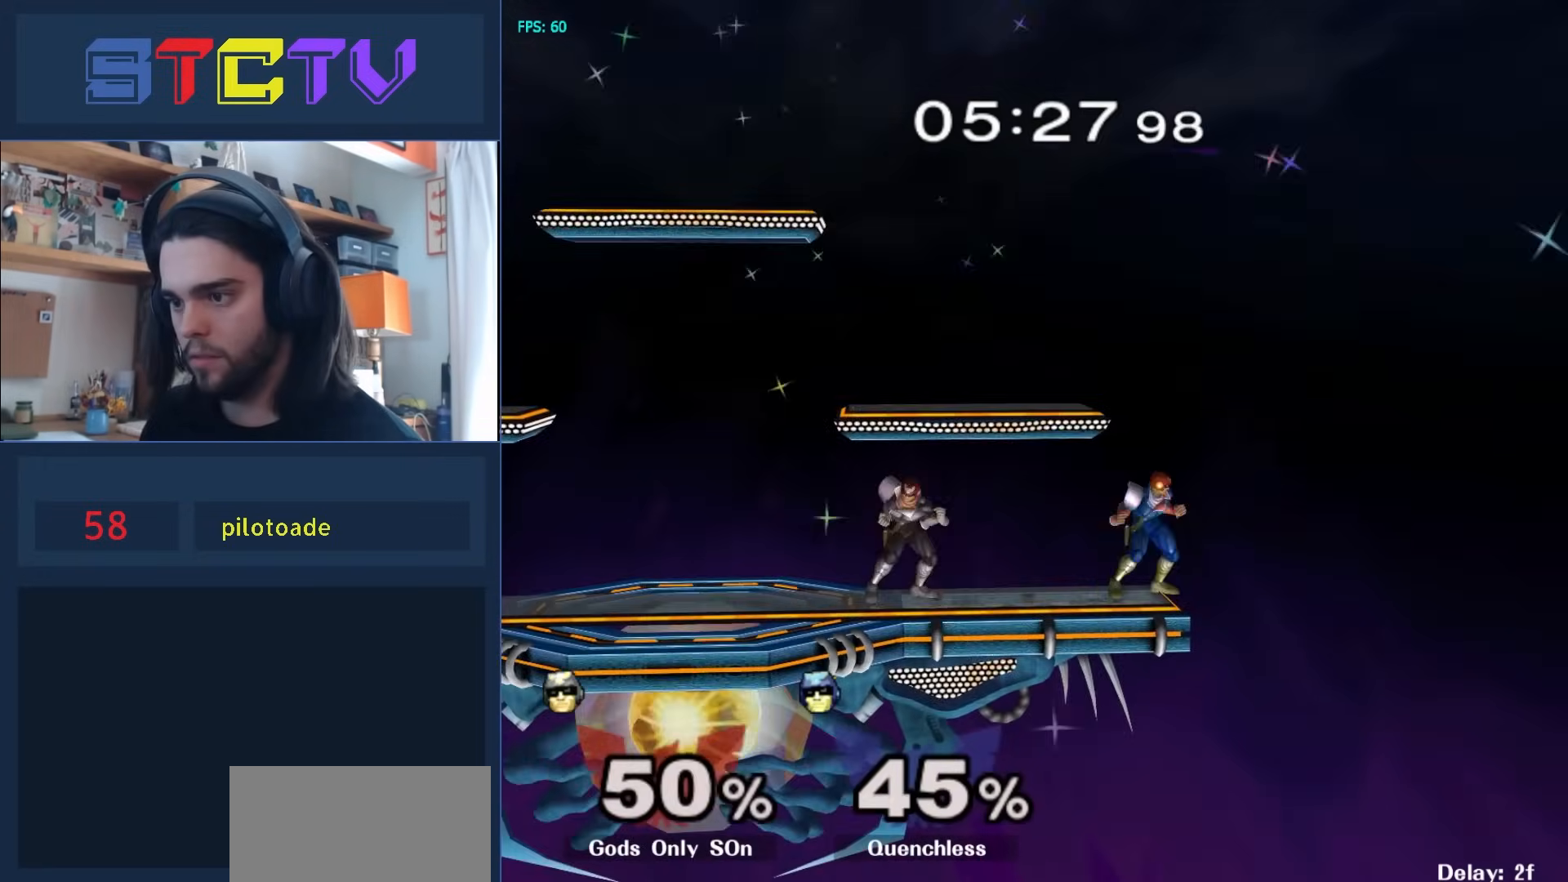
Gameplay with a controller (Nintendo layout); each line is a JSON object with the inputs held at the frame after it. "events" lists button and stick changes between this image and that frame as [ms after this image, input, new state], when the widget could be followed in between. Not read: L3 R3.
{"buttons": ["A"], "left_stick": "up-right", "right_stick": "center", "events": [[100, "left_stick", "right"], [200, "left_stick", "down"], [317, "Y", "down"], [317, "left_stick", "left"], [350, "A", "down"], [367, "Y", "up"], [467, "left_stick", "up-right"]]}
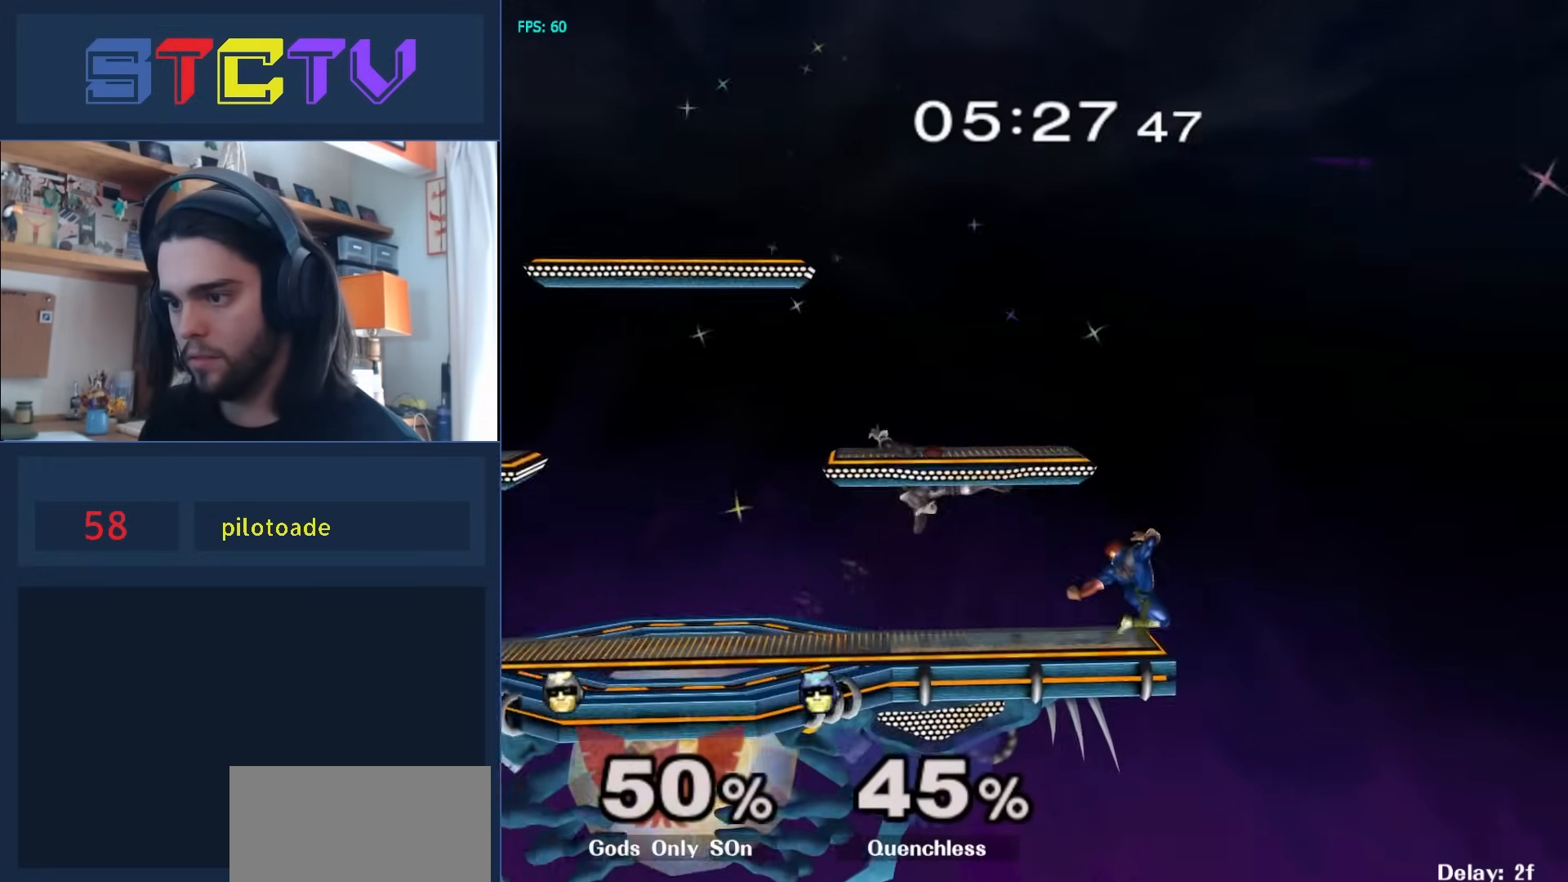
{"buttons": [], "left_stick": "left", "right_stick": "center", "events": [[183, "left_stick", "down"], [217, "A", "up"], [417, "left_stick", "left"]]}
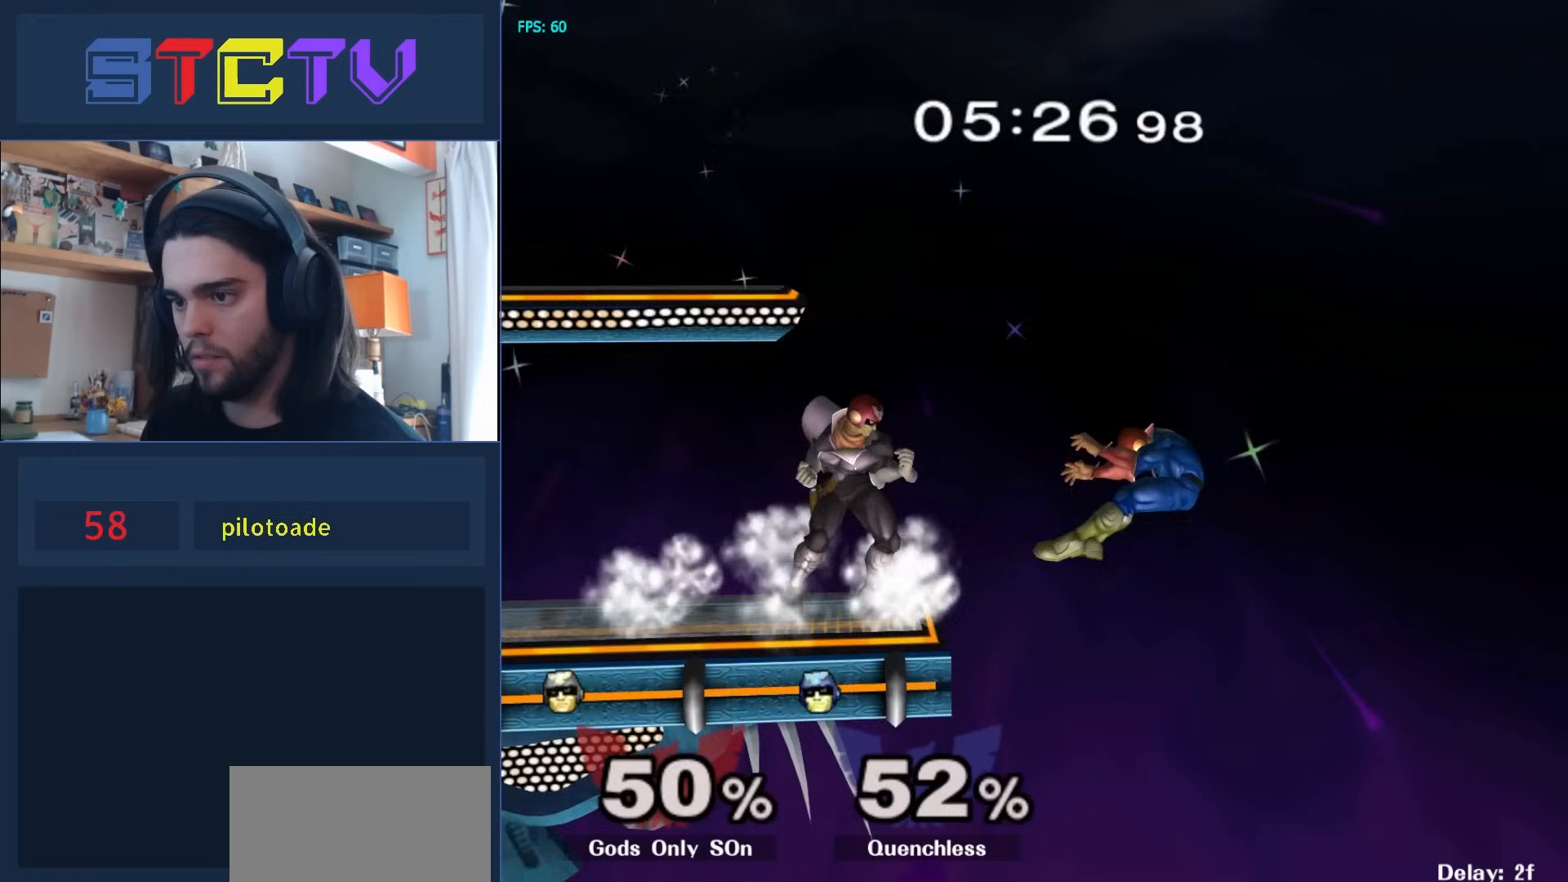
{"buttons": ["B"], "left_stick": "up-left", "right_stick": "center", "events": [[183, "left_stick", "up-left"], [367, "B", "down"], [417, "B", "up"], [467, "B", "down"]]}
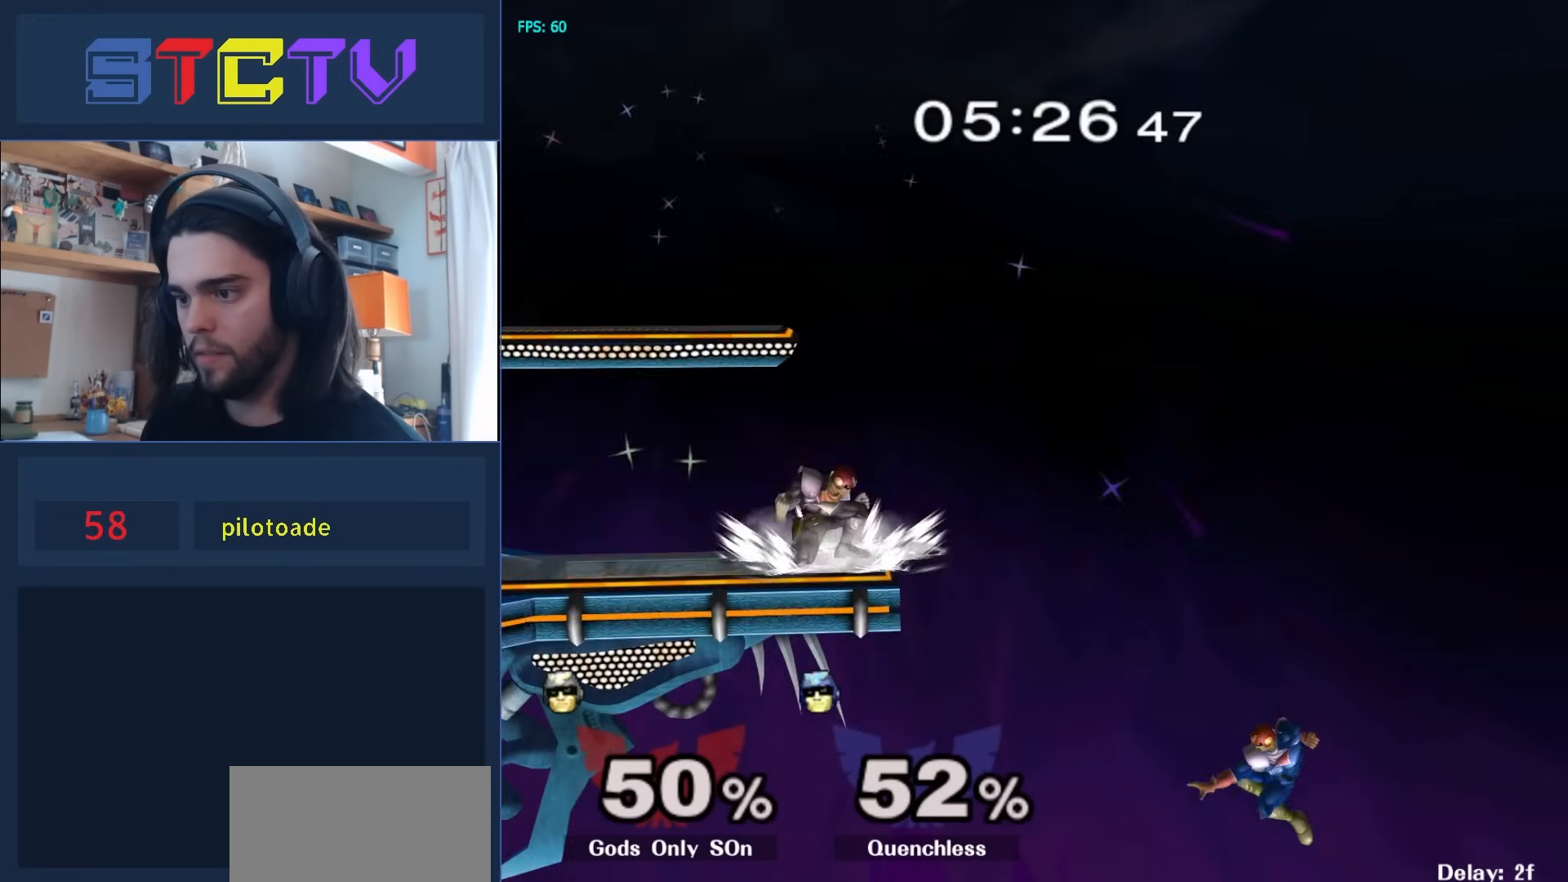
{"buttons": [], "left_stick": "left", "right_stick": "right", "events": [[100, "left_stick", "left"], [217, "B", "up"], [283, "left_stick", "right"], [367, "right_stick", "right"], [483, "left_stick", "left"]]}
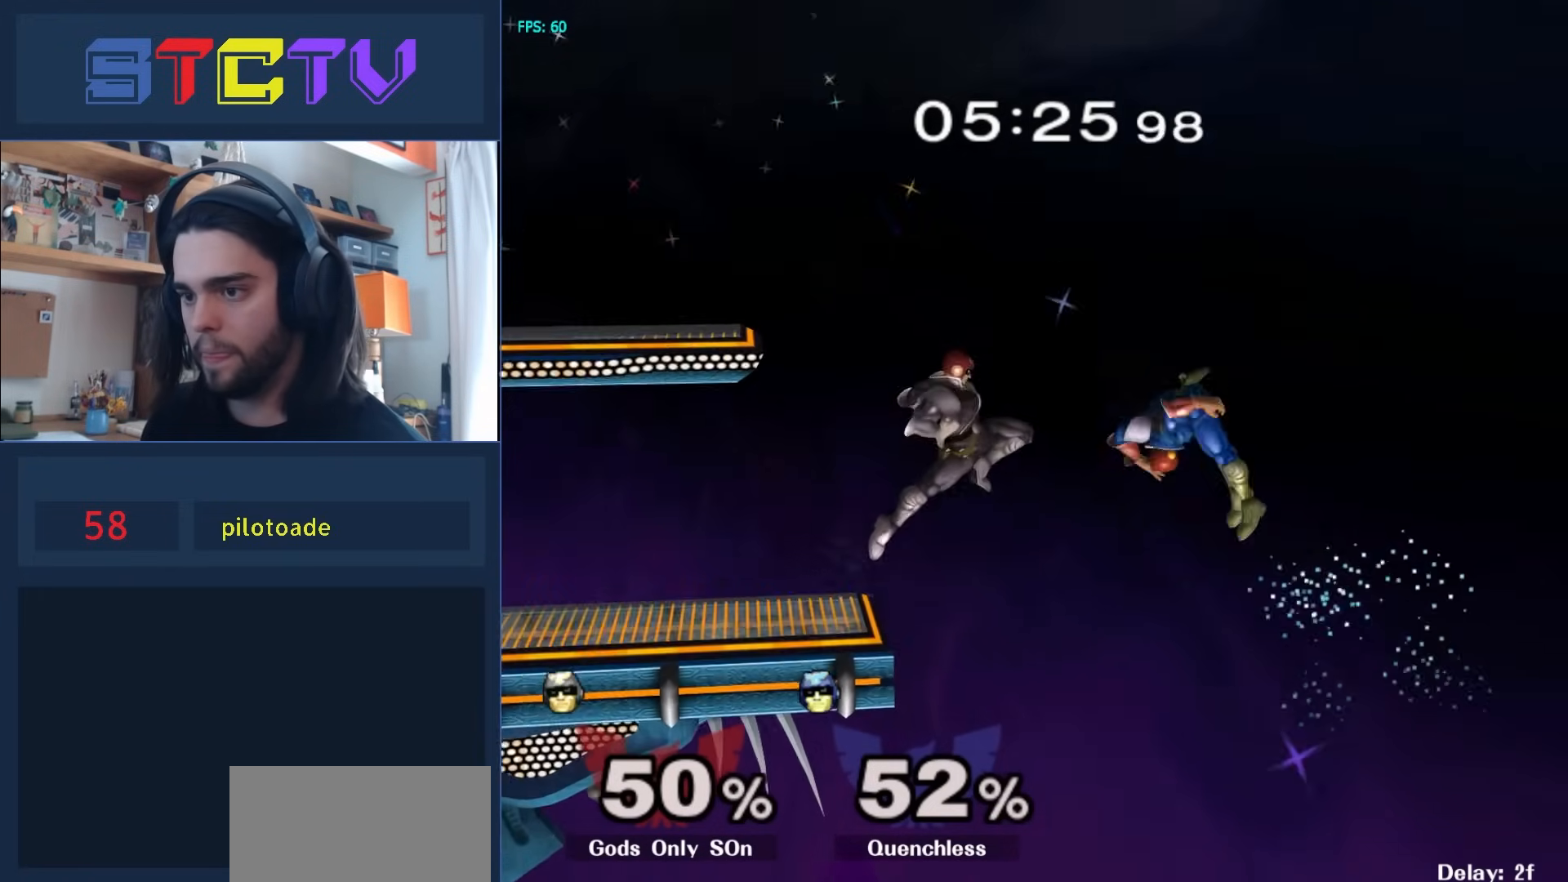
{"buttons": [], "left_stick": "left", "right_stick": "center", "events": [[67, "right_stick", "center"], [133, "R1", "down"], [367, "R1", "up"]]}
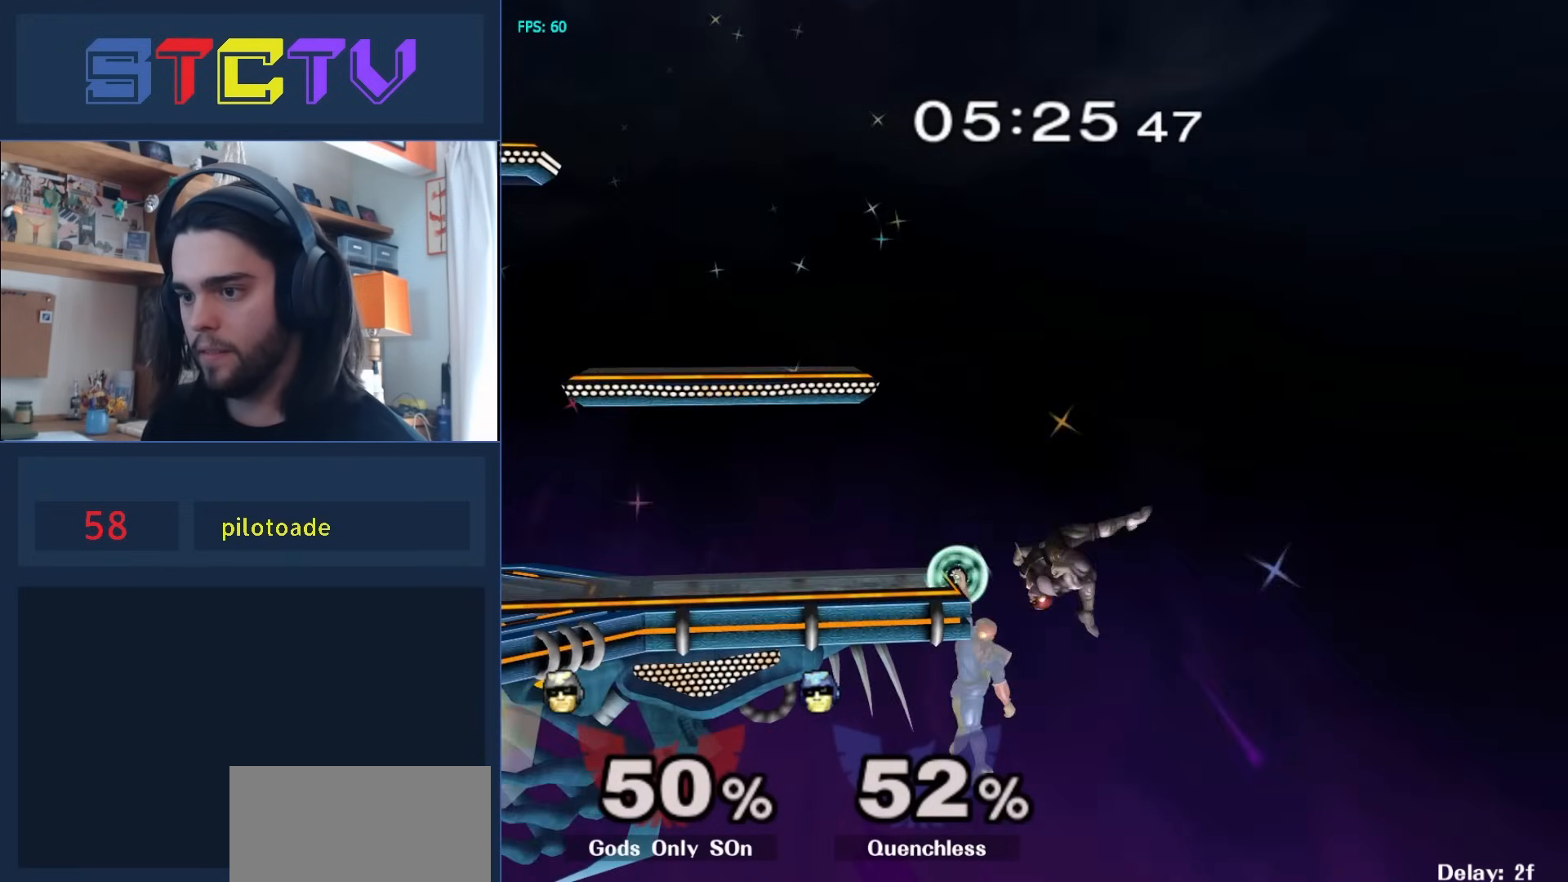
{"buttons": ["Y"], "left_stick": "left", "right_stick": "center", "events": [[33, "left_stick", "center"], [367, "left_stick", "right"], [450, "left_stick", "left"], [467, "Y", "down"]]}
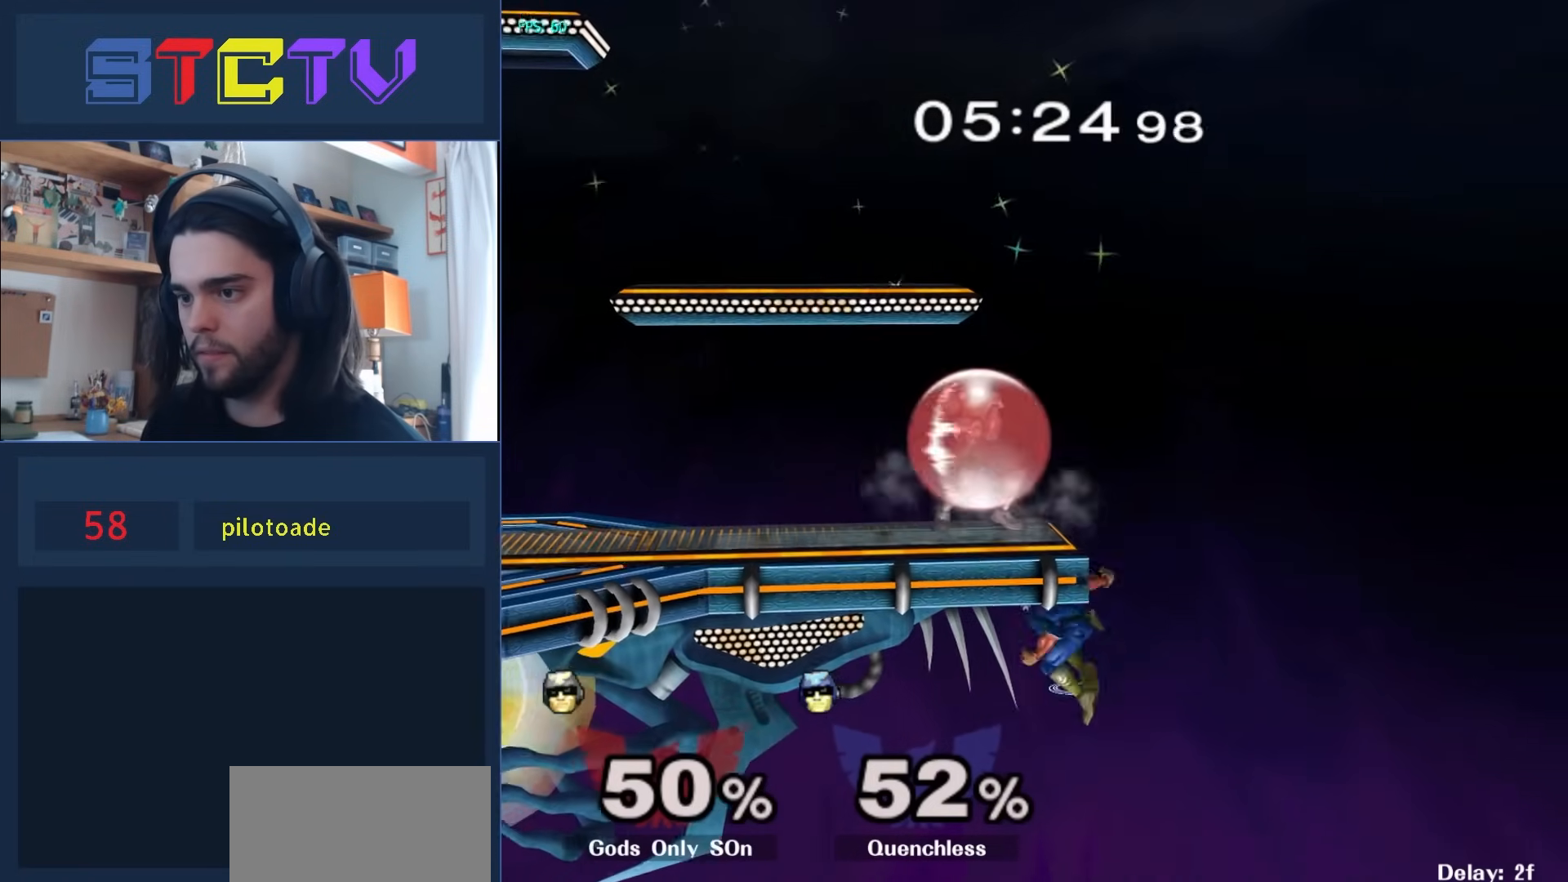
{"buttons": [], "left_stick": "right", "right_stick": "center", "events": [[67, "Y", "up"], [133, "left_stick", "down-left"], [167, "R1", "down"], [317, "R1", "up"], [317, "left_stick", "center"], [367, "left_stick", "left"], [450, "Y", "down"], [500, "Y", "up"], [500, "left_stick", "right"]]}
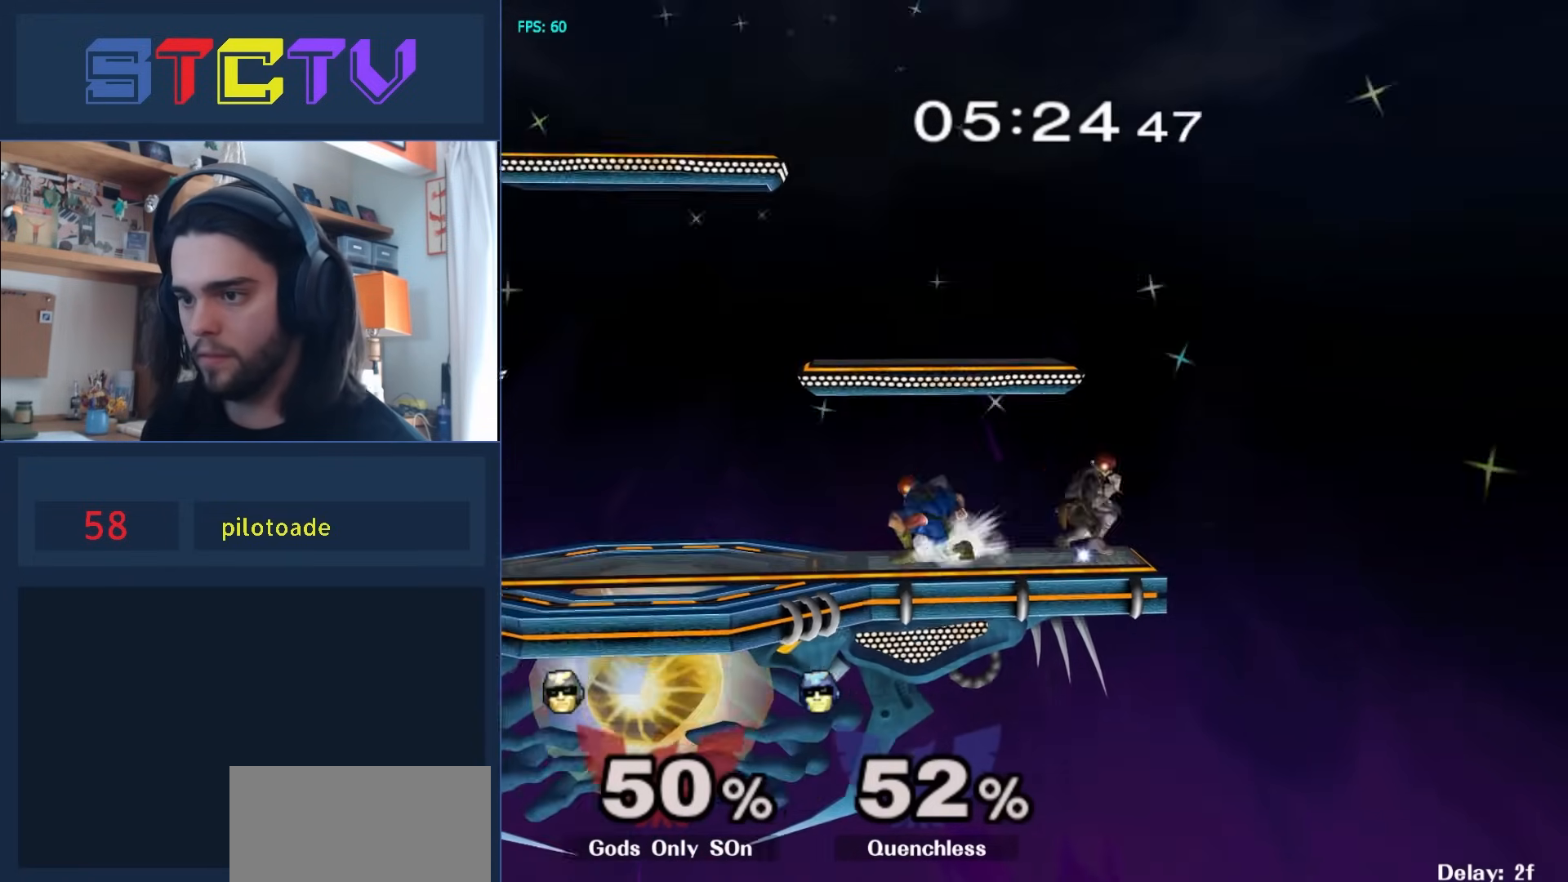
{"buttons": ["R1"], "left_stick": "down", "right_stick": "center", "events": [[400, "left_stick", "down"], [433, "R1", "down"]]}
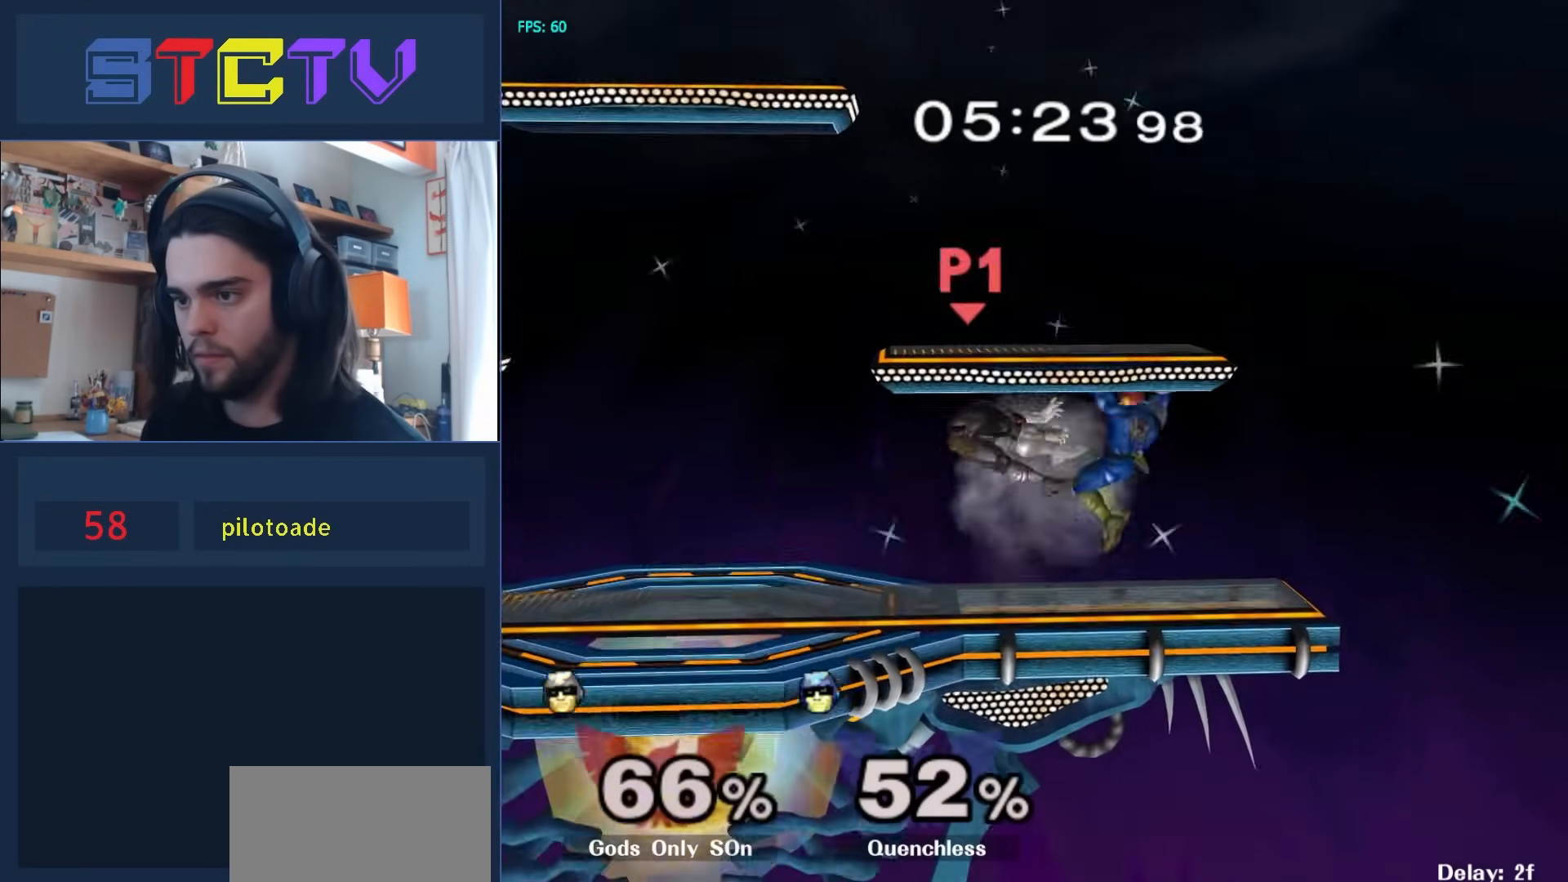
{"buttons": [], "left_stick": "center", "right_stick": "center", "events": [[67, "R1", "up"], [100, "left_stick", "center"]]}
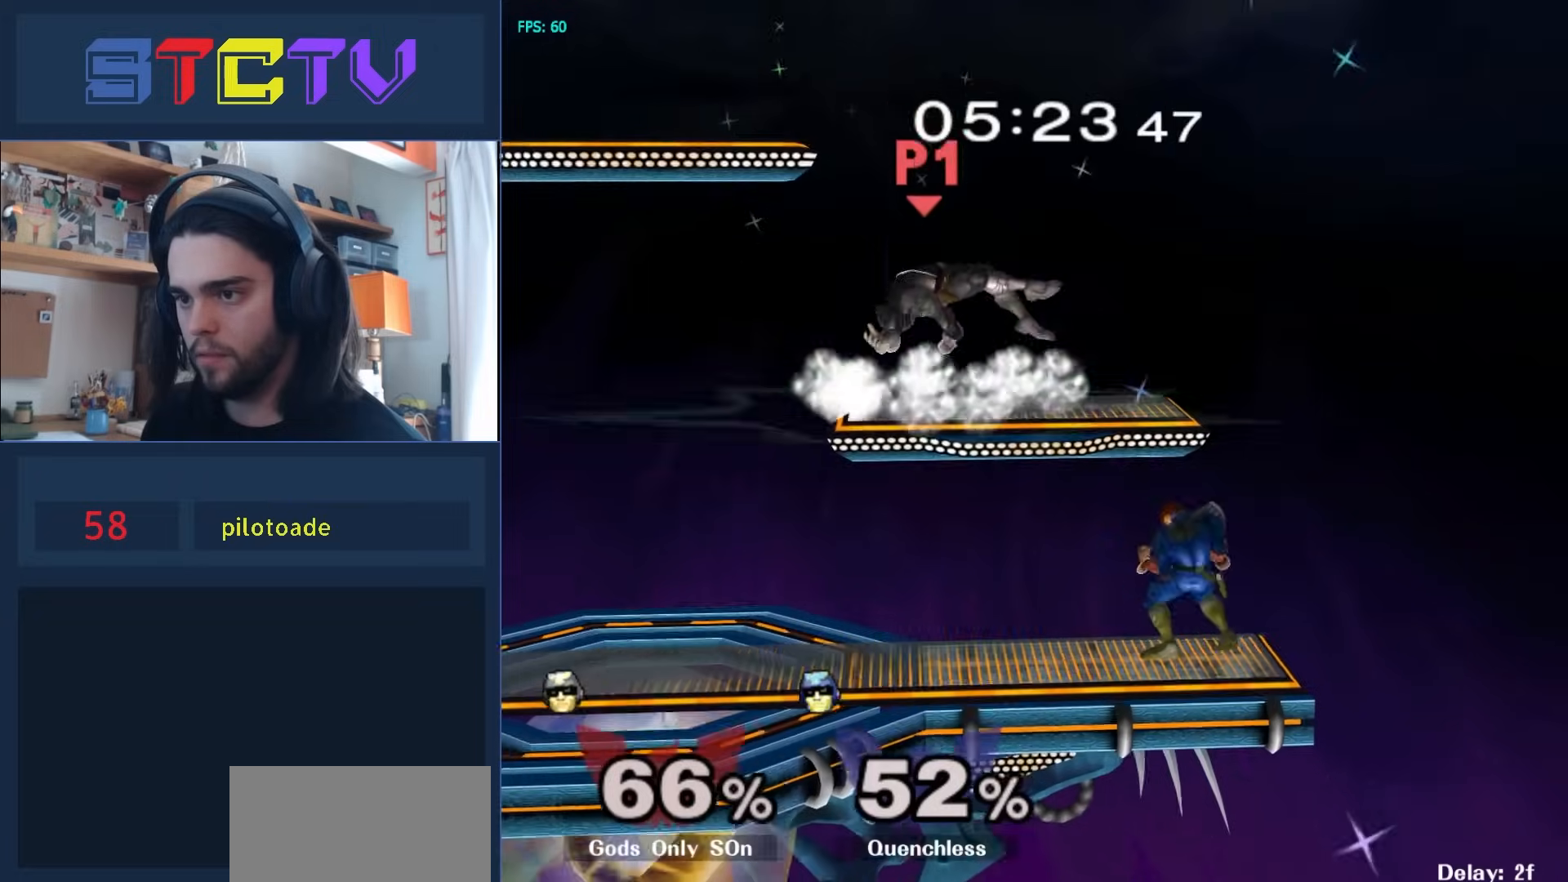
{"buttons": [], "left_stick": "down-left", "right_stick": "center", "events": [[200, "left_stick", "left"], [267, "left_stick", "center"], [283, "Y", "down"], [333, "Y", "up"], [383, "Y", "down"], [500, "Y", "up"], [500, "left_stick", "down-left"]]}
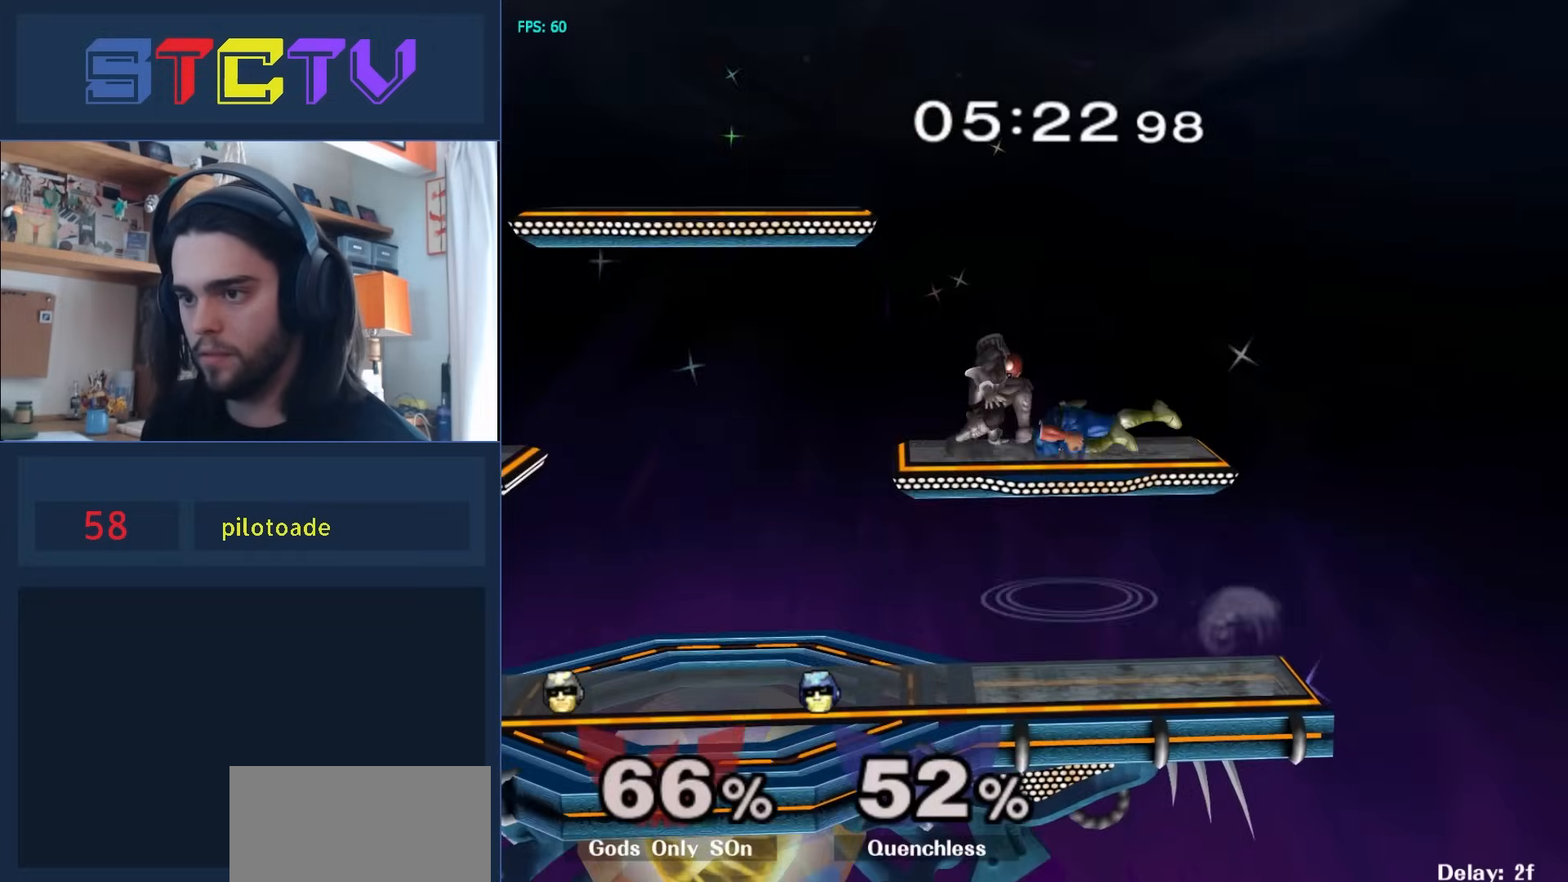
{"buttons": [], "left_stick": "center", "right_stick": "center", "events": [[50, "left_stick", "down"], [67, "R1", "down"], [200, "R1", "up"], [350, "Y", "down"], [383, "Z", "down"], [383, "left_stick", "center"], [467, "Y", "up"], [483, "Z", "up"]]}
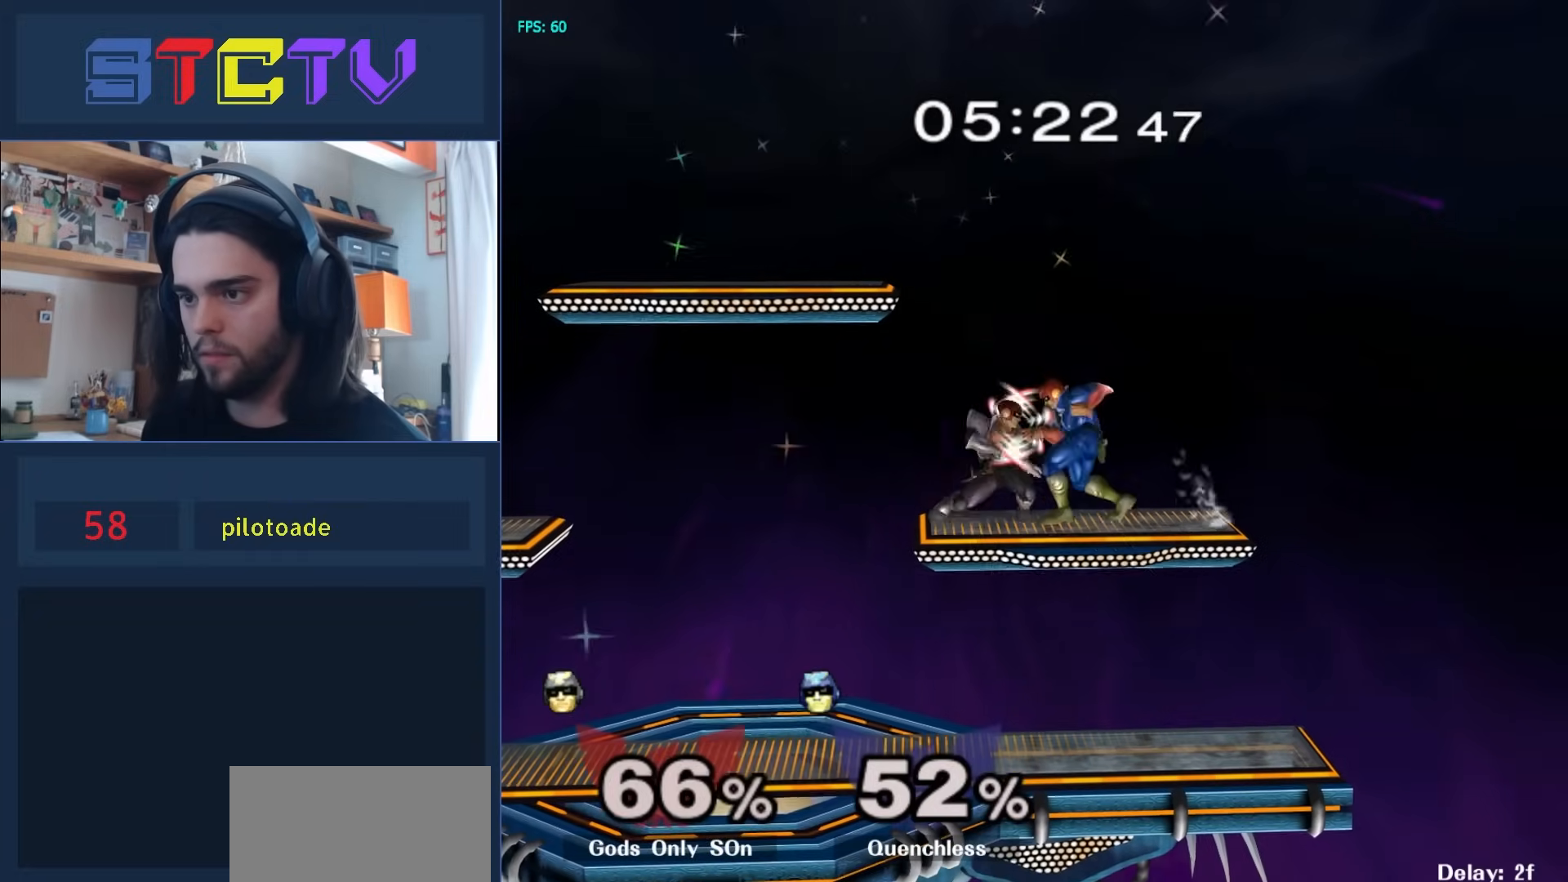
{"buttons": [], "left_stick": "center", "right_stick": "center", "events": [[33, "A", "down"], [283, "A", "up"]]}
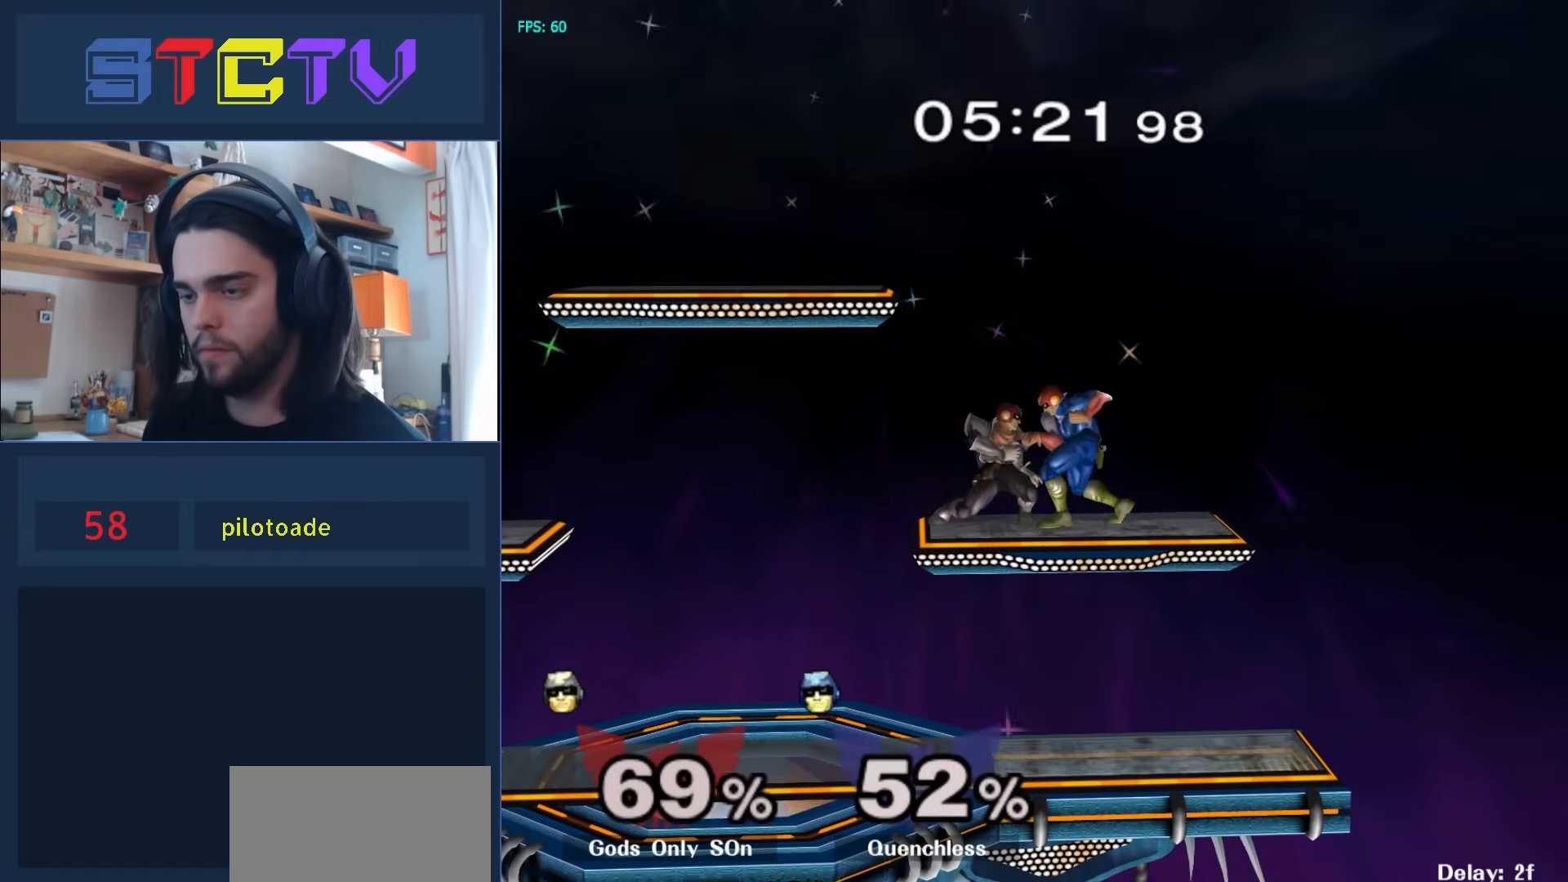
{"buttons": [], "left_stick": "center", "right_stick": "center", "events": [[50, "left_stick", "up"], [117, "left_stick", "center"]]}
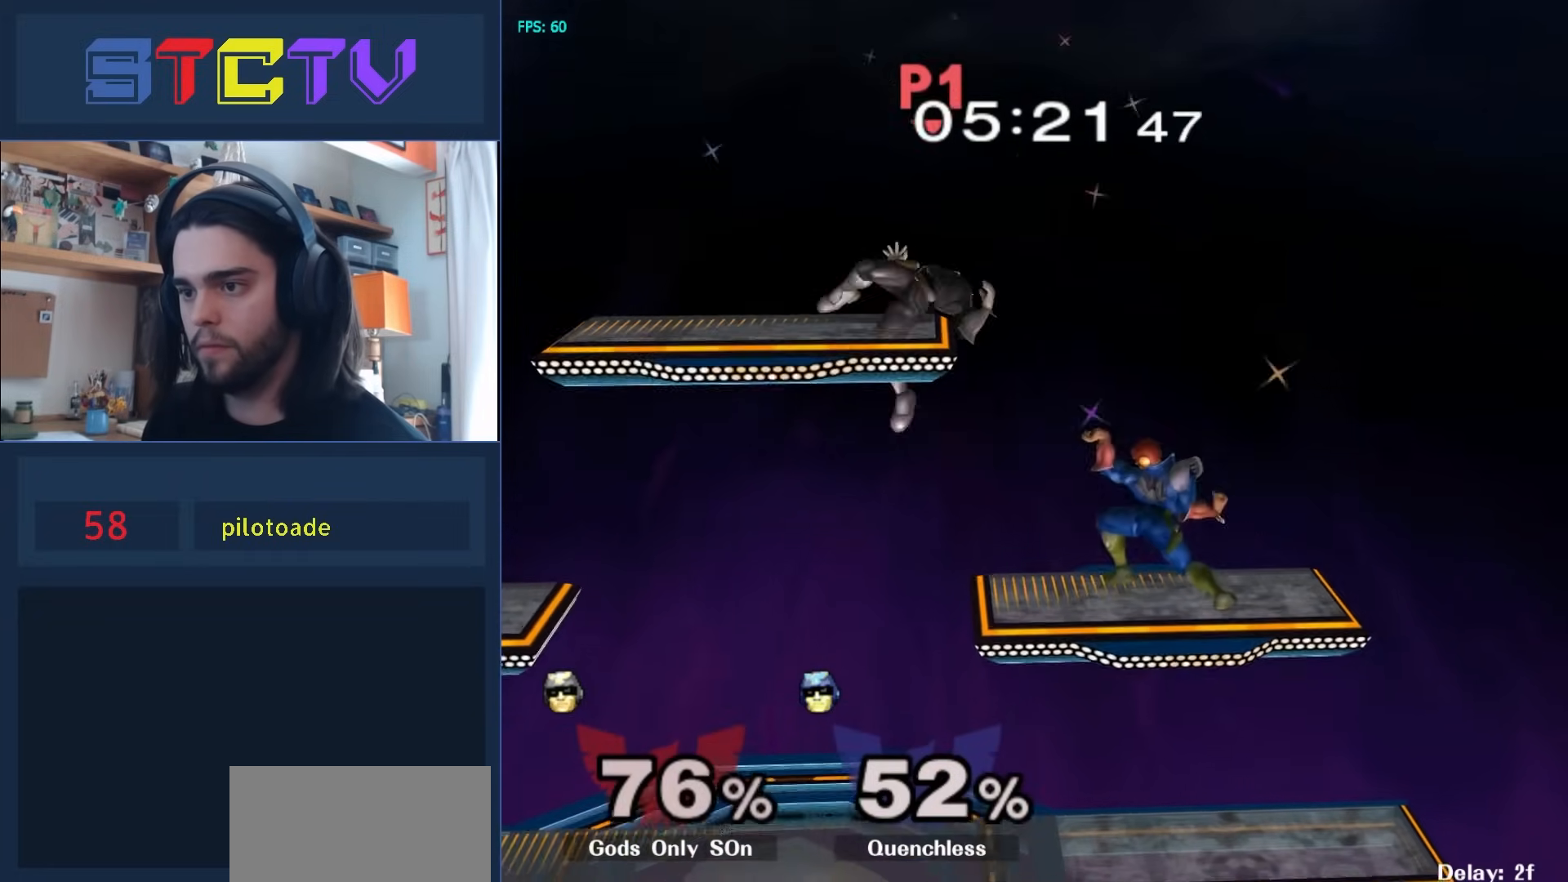
{"buttons": [], "left_stick": "left", "right_stick": "center", "events": [[333, "left_stick", "left"]]}
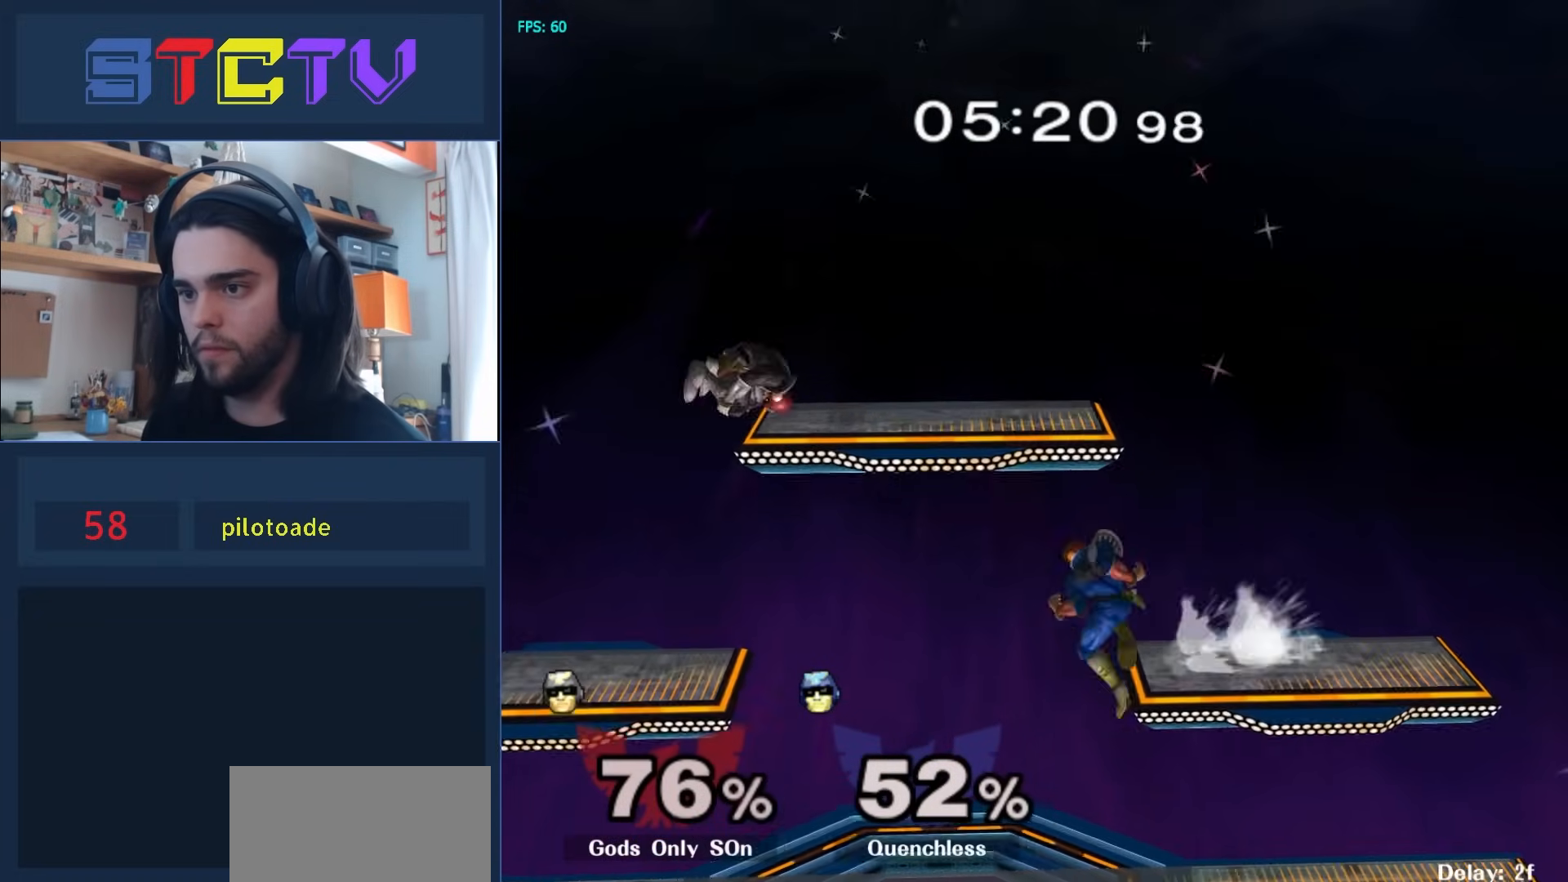
{"buttons": [], "left_stick": "up-left", "right_stick": "center", "events": [[33, "left_stick", "down-left"], [133, "Y", "down"], [167, "left_stick", "left"], [217, "Y", "up"], [333, "left_stick", "up"], [400, "A", "down"], [483, "left_stick", "up-left"], [500, "A", "up"]]}
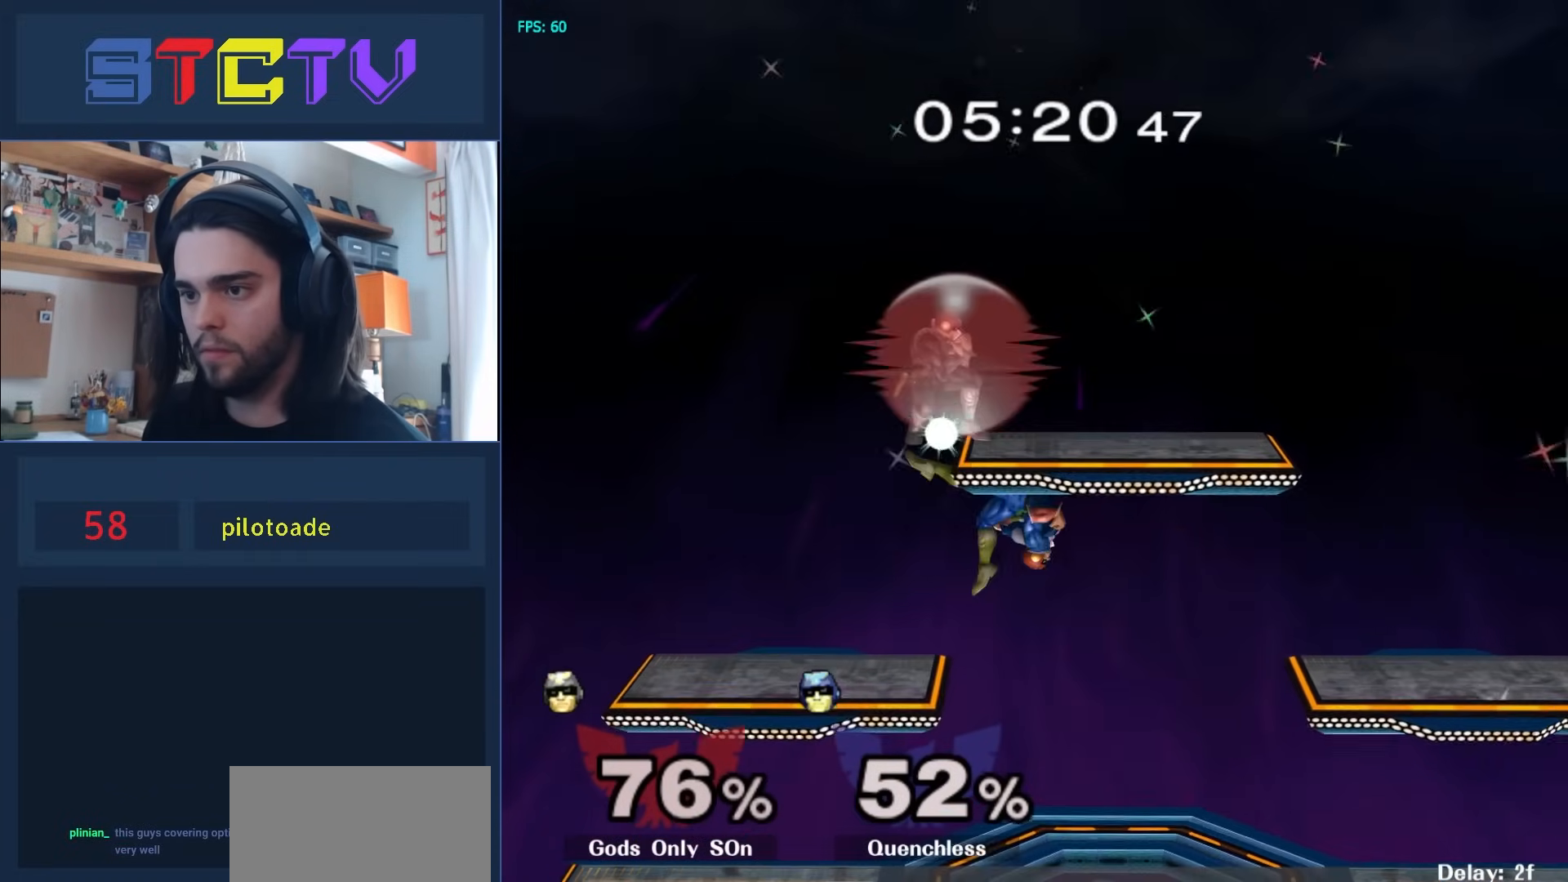
{"buttons": [], "left_stick": "left", "right_stick": "center", "events": [[67, "left_stick", "left"], [267, "R1", "down"], [317, "left_stick", "center"], [367, "R1", "up"], [450, "left_stick", "left"]]}
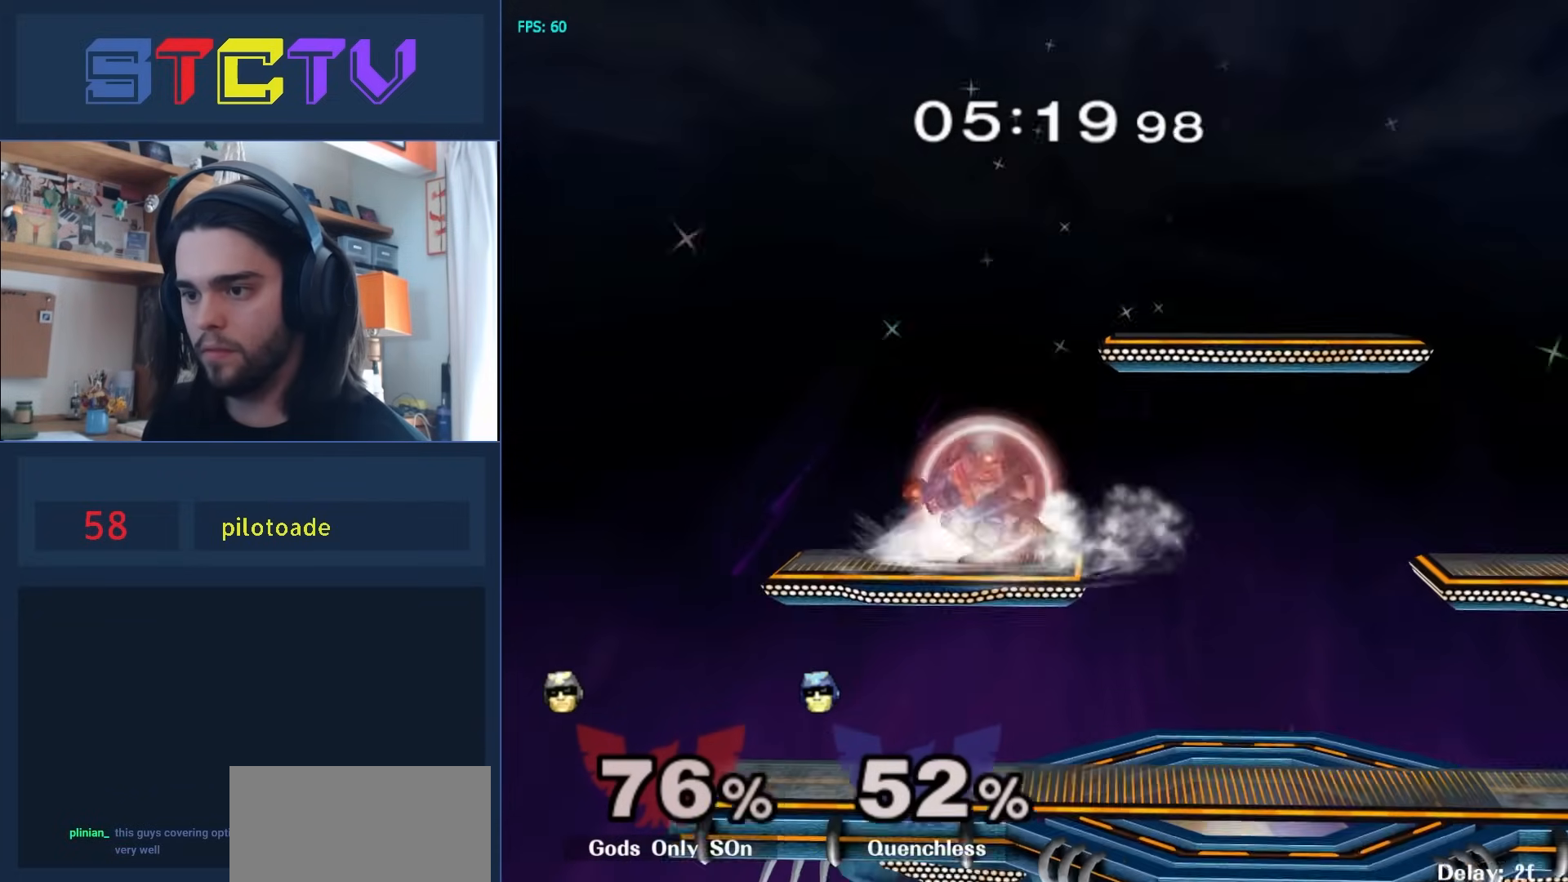
{"buttons": [], "left_stick": "center", "right_stick": "center", "events": [[50, "left_stick", "right"], [150, "R1", "down"], [150, "left_stick", "down-right"], [250, "right_stick", "up"], [317, "right_stick", "center"], [333, "R1", "up"], [433, "left_stick", "center"]]}
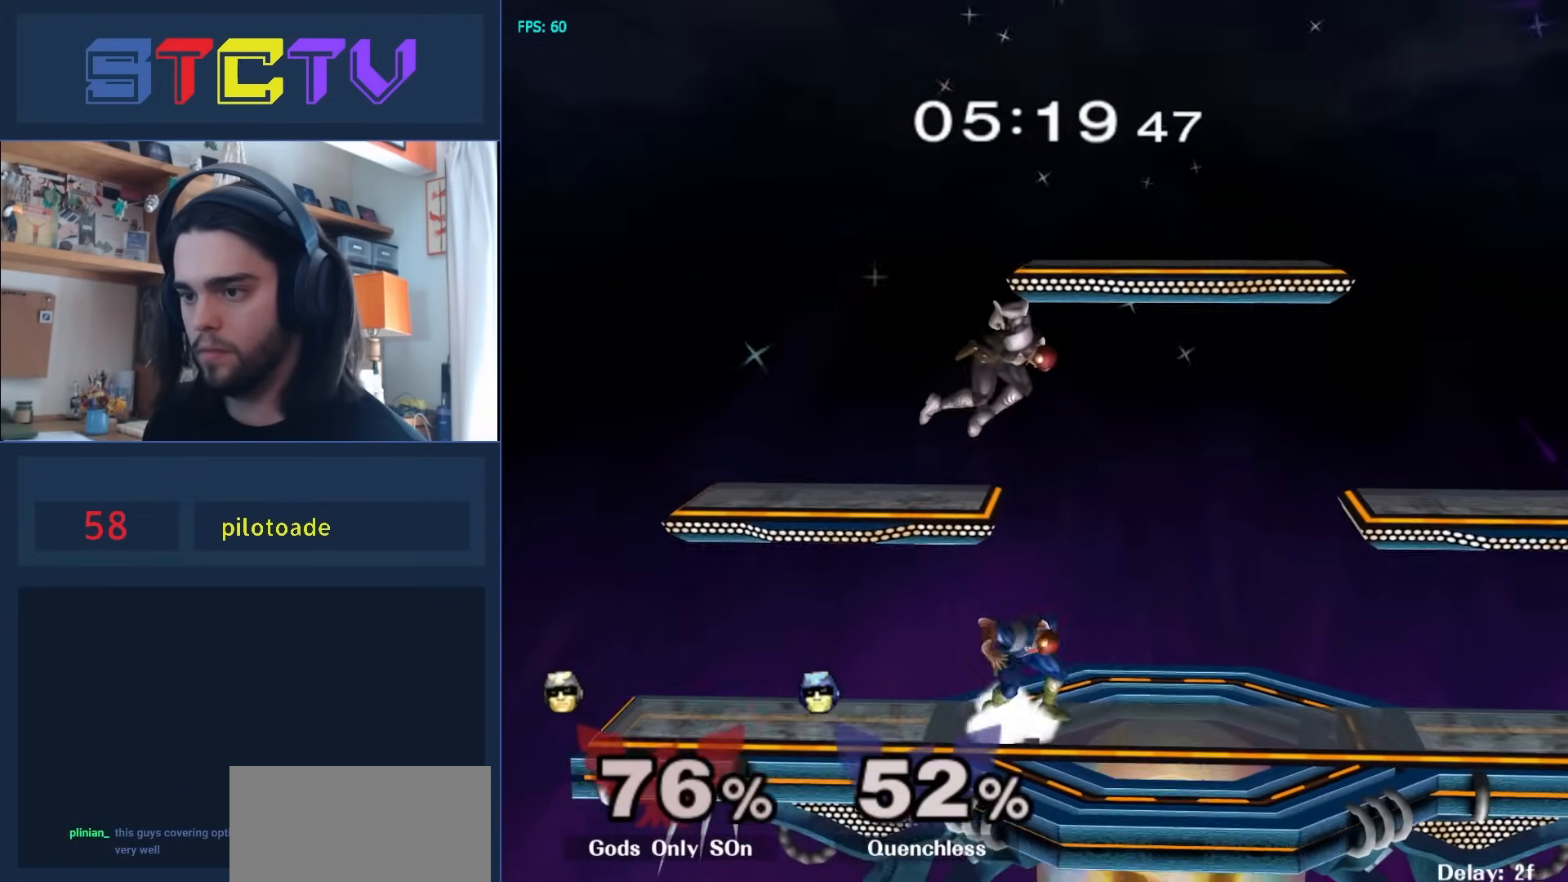
{"buttons": [], "left_stick": "left", "right_stick": "center", "events": [[33, "left_stick", "down"], [50, "R1", "down"], [83, "left_stick", "center"], [150, "R1", "up"], [233, "left_stick", "right"], [383, "Y", "down"], [417, "left_stick", "left"], [433, "Y", "up"]]}
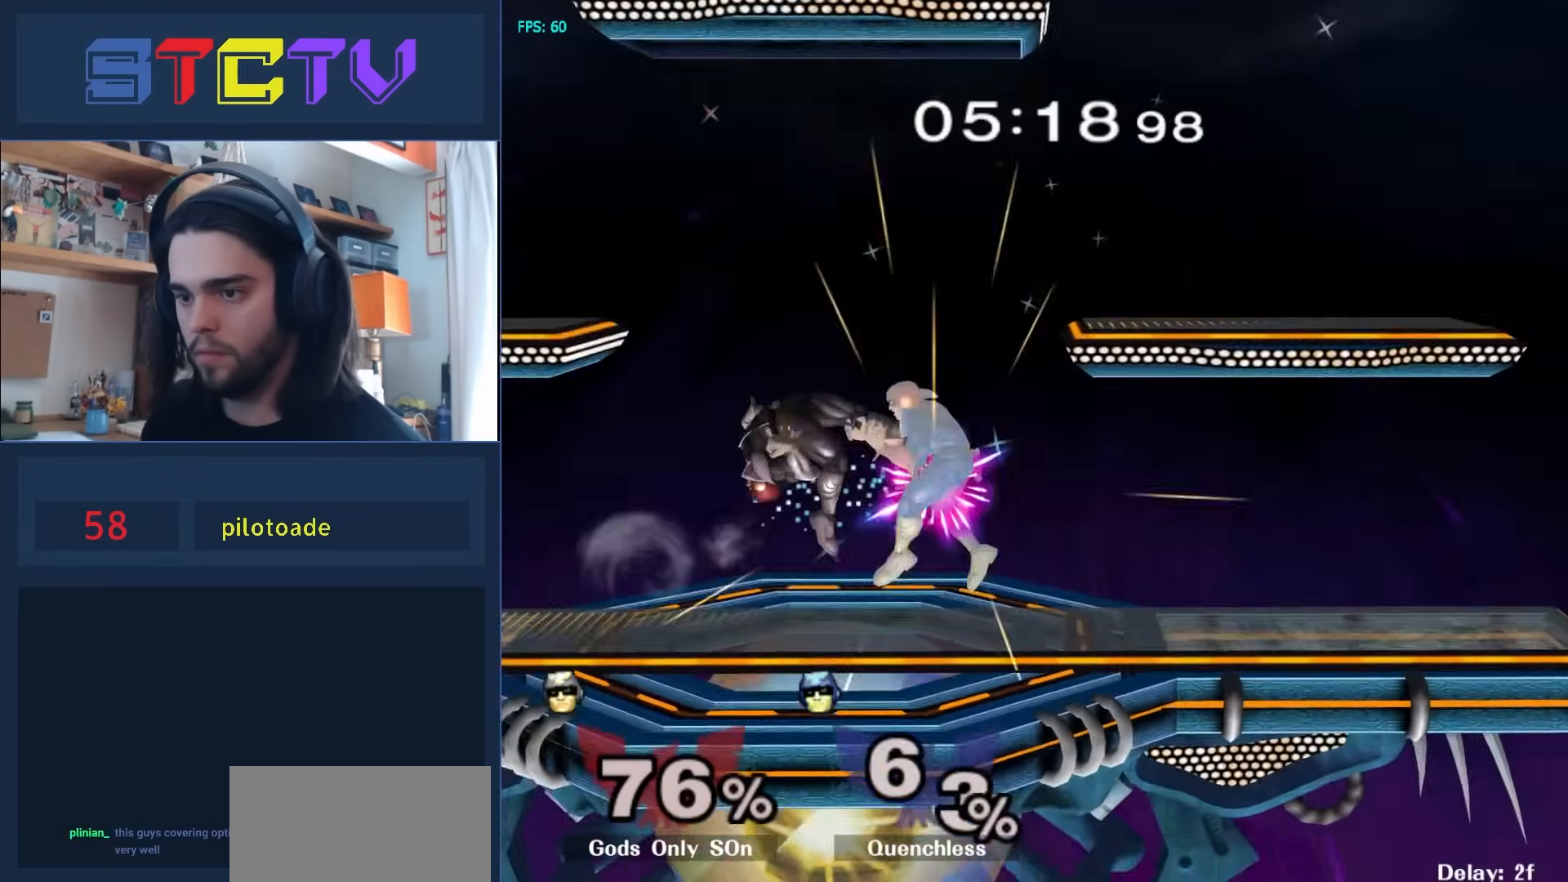
{"buttons": ["R1"], "left_stick": "left", "right_stick": "center", "events": [[450, "R1", "down"]]}
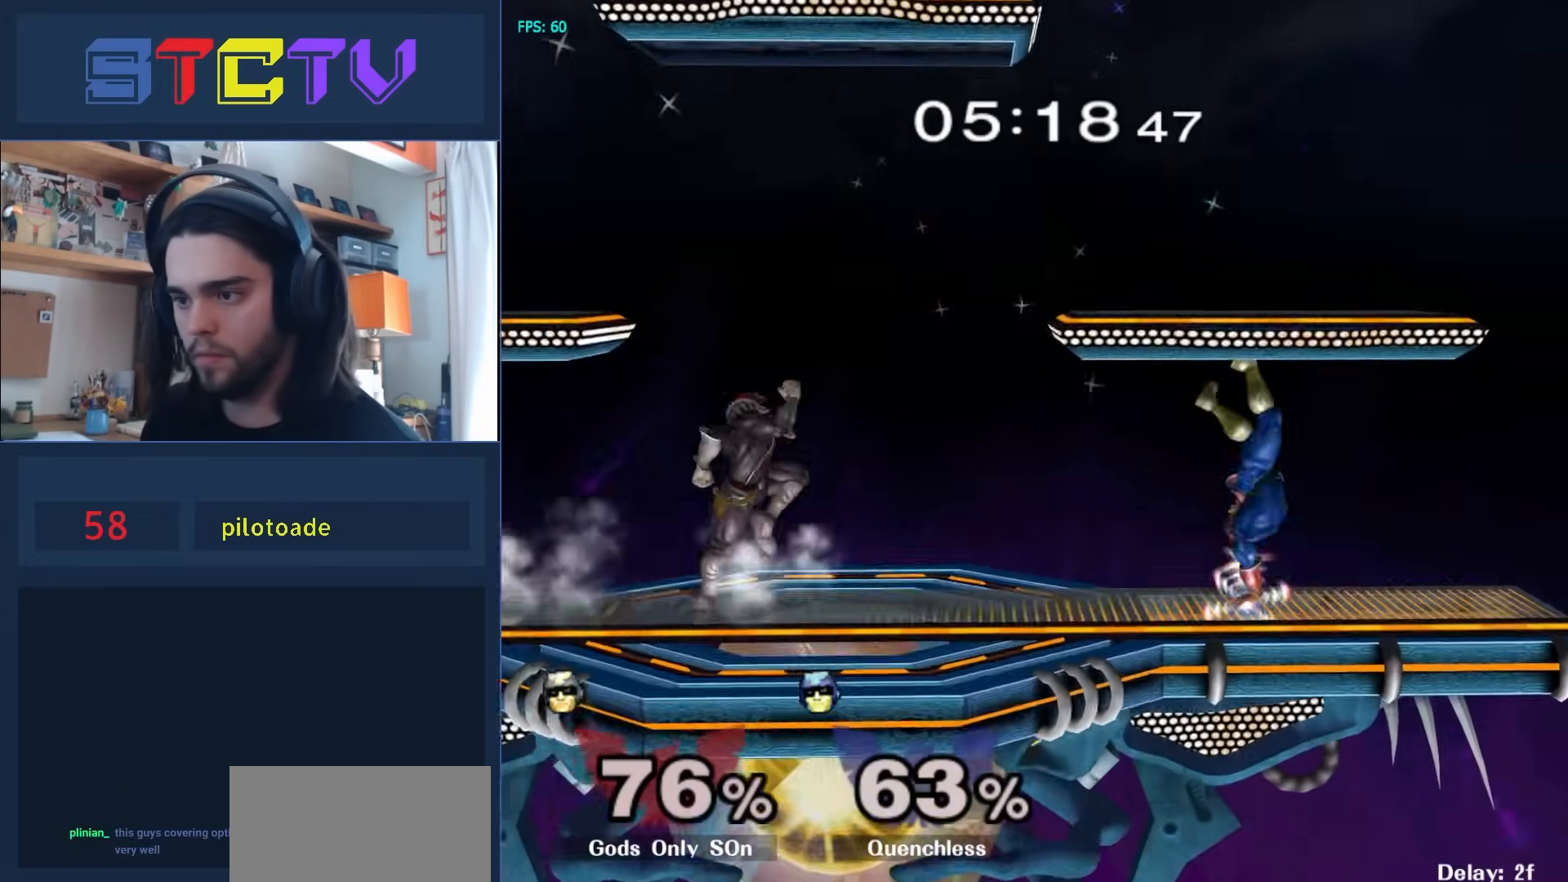
{"buttons": ["R1"], "left_stick": "left", "right_stick": "center", "events": []}
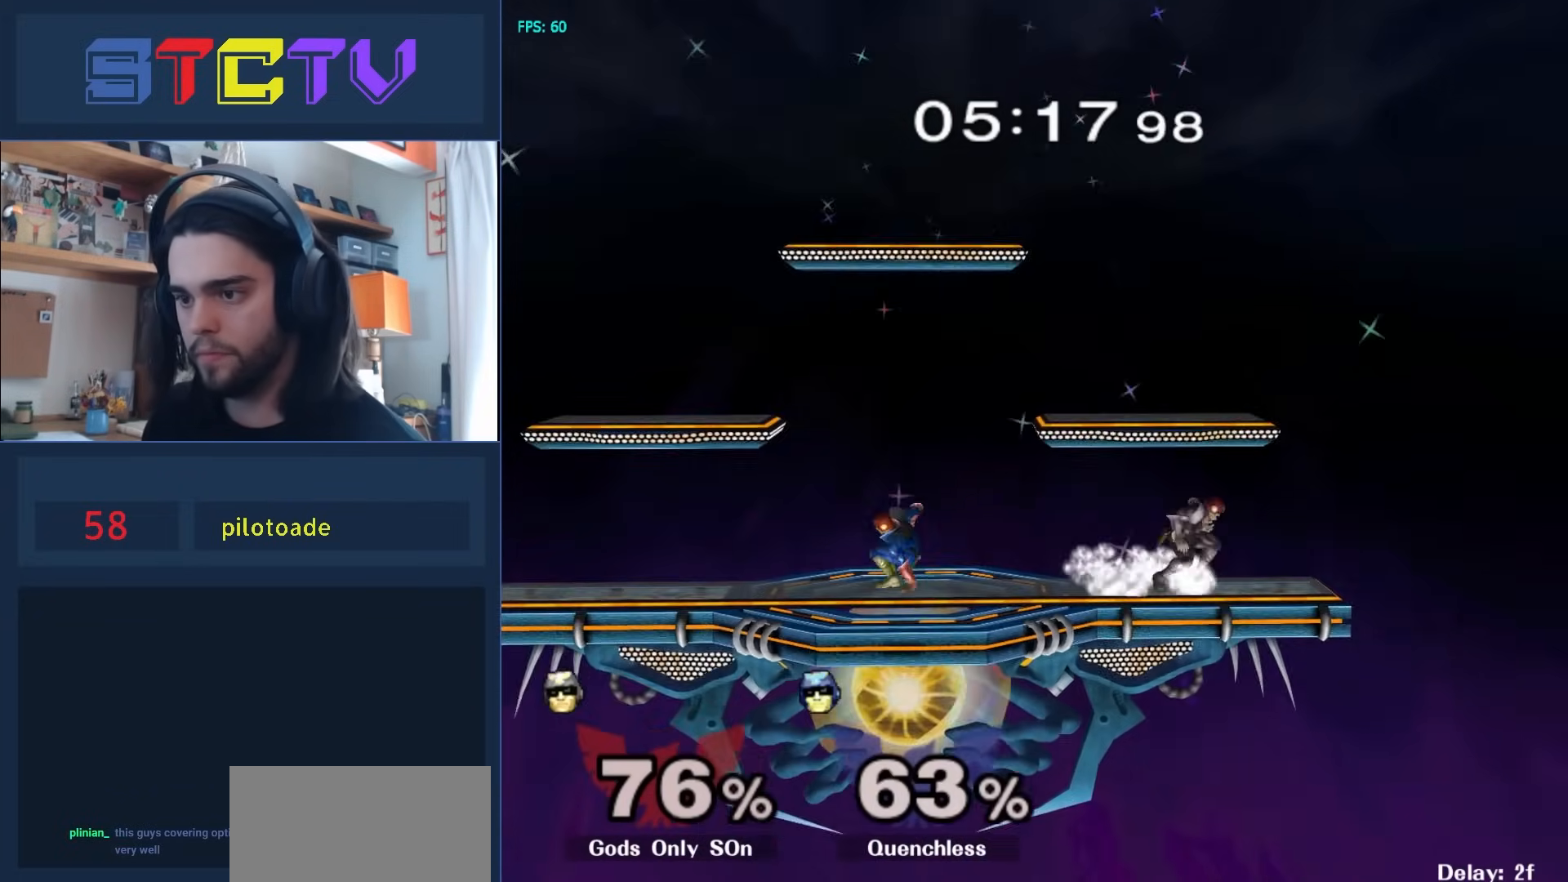
{"buttons": ["R1"], "left_stick": "center", "right_stick": "center", "events": [[67, "R1", "up"], [83, "left_stick", "center"], [233, "left_stick", "right"], [317, "left_stick", "left"], [367, "R1", "down"], [367, "left_stick", "center"]]}
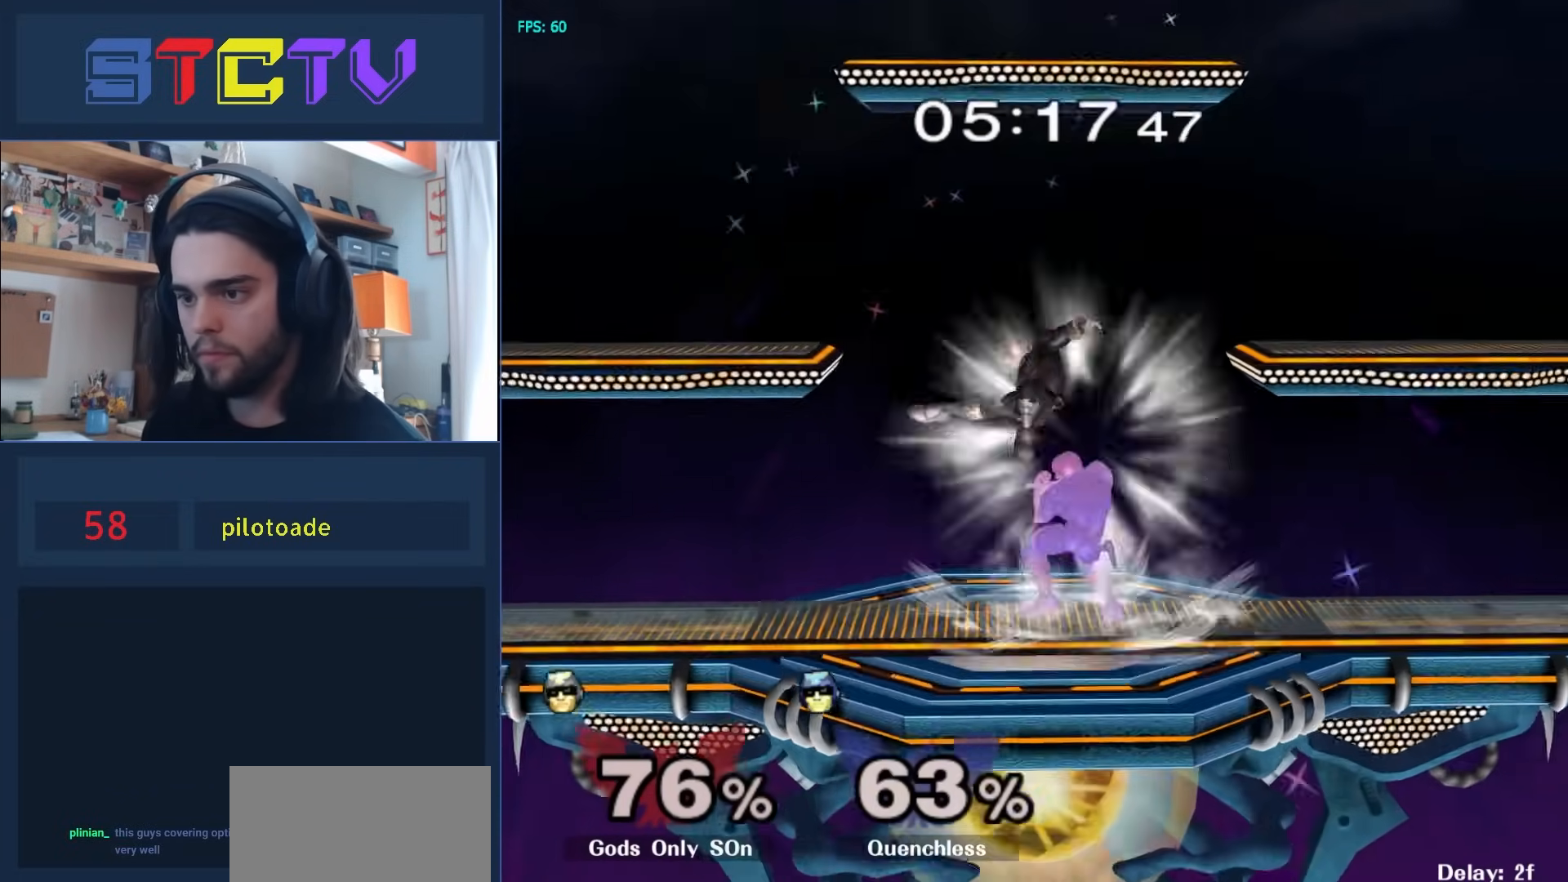
{"buttons": [], "left_stick": "right", "right_stick": "center", "events": [[300, "Y", "down"], [350, "Y", "up"], [367, "R1", "up"], [383, "A", "down"], [433, "left_stick", "right"], [483, "A", "up"]]}
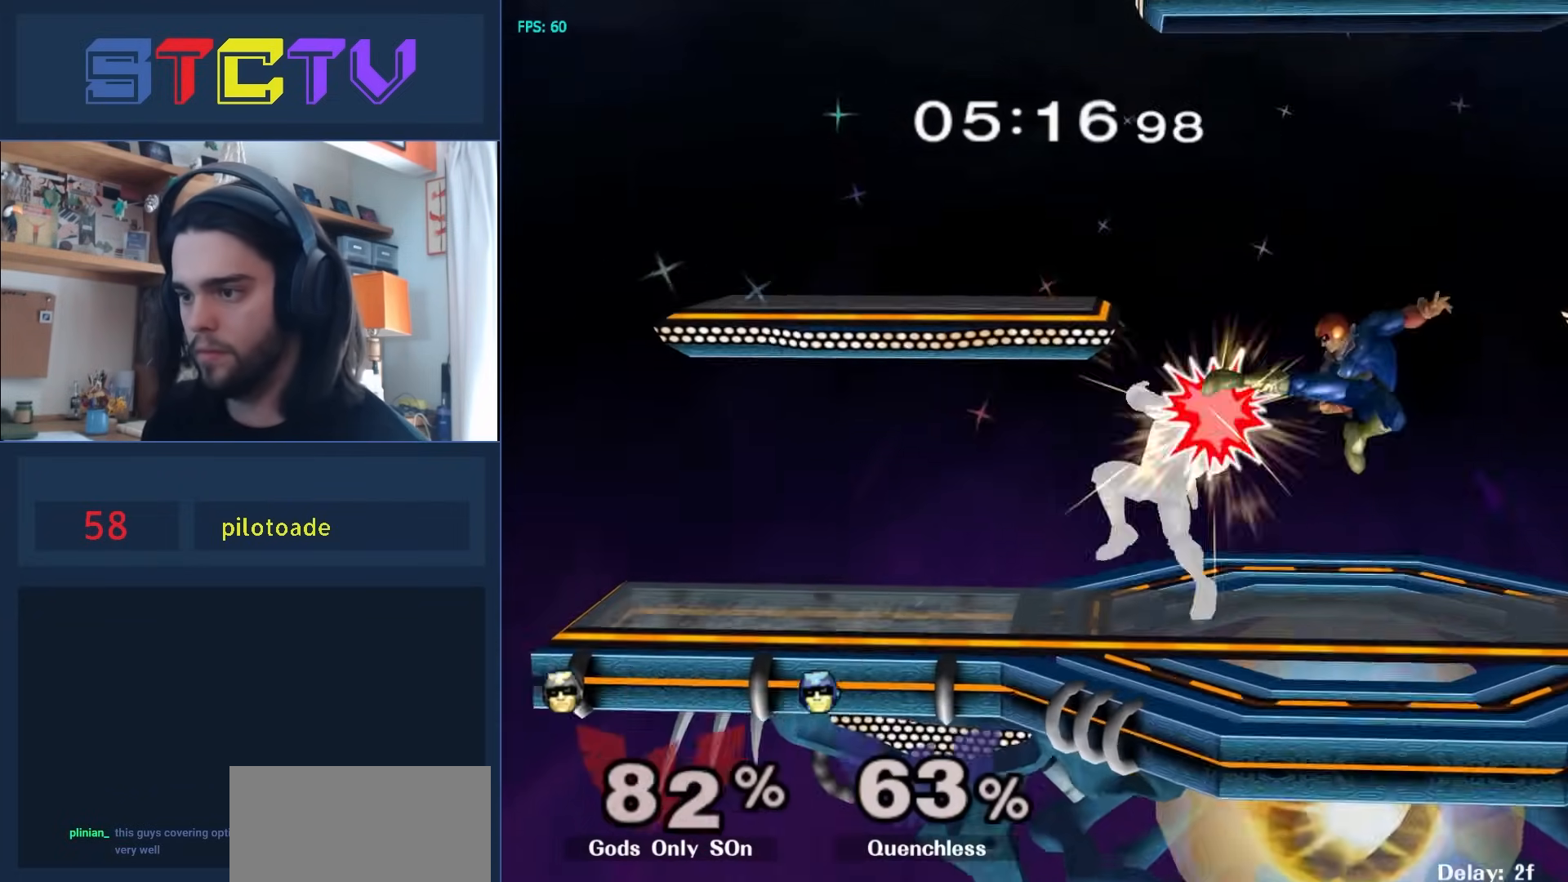
{"buttons": [], "left_stick": "center", "right_stick": "center", "events": [[367, "R1", "down"], [367, "left_stick", "down"], [433, "left_stick", "center"], [500, "R1", "up"]]}
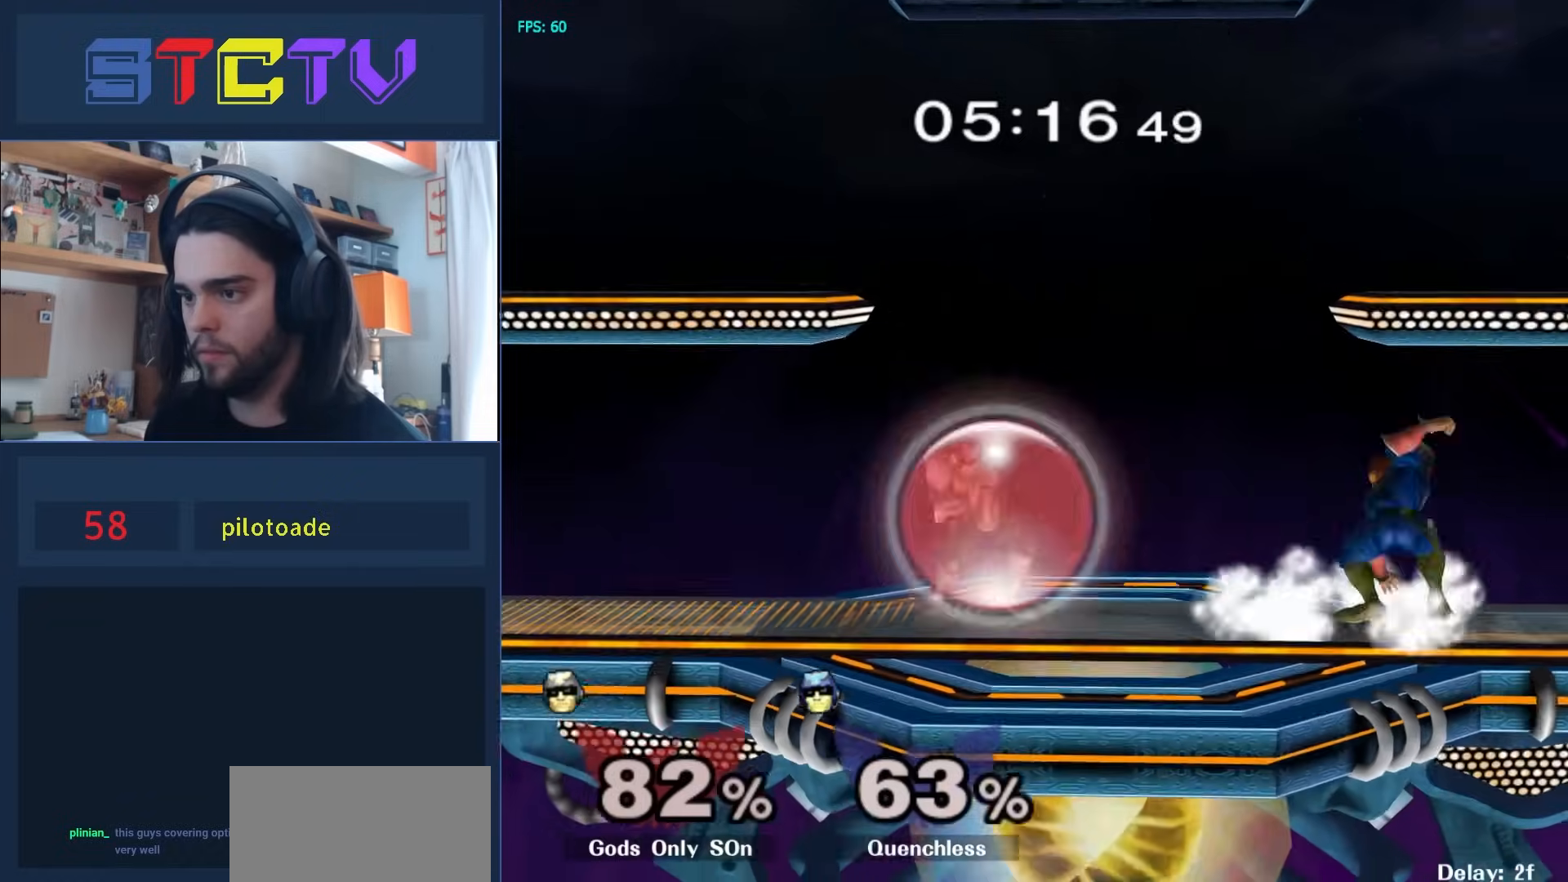
{"buttons": [], "left_stick": "left", "right_stick": "center", "events": [[67, "left_stick", "left"], [83, "Y", "down"], [100, "Y", "up"], [183, "right_stick", "up"], [233, "right_stick", "center"]]}
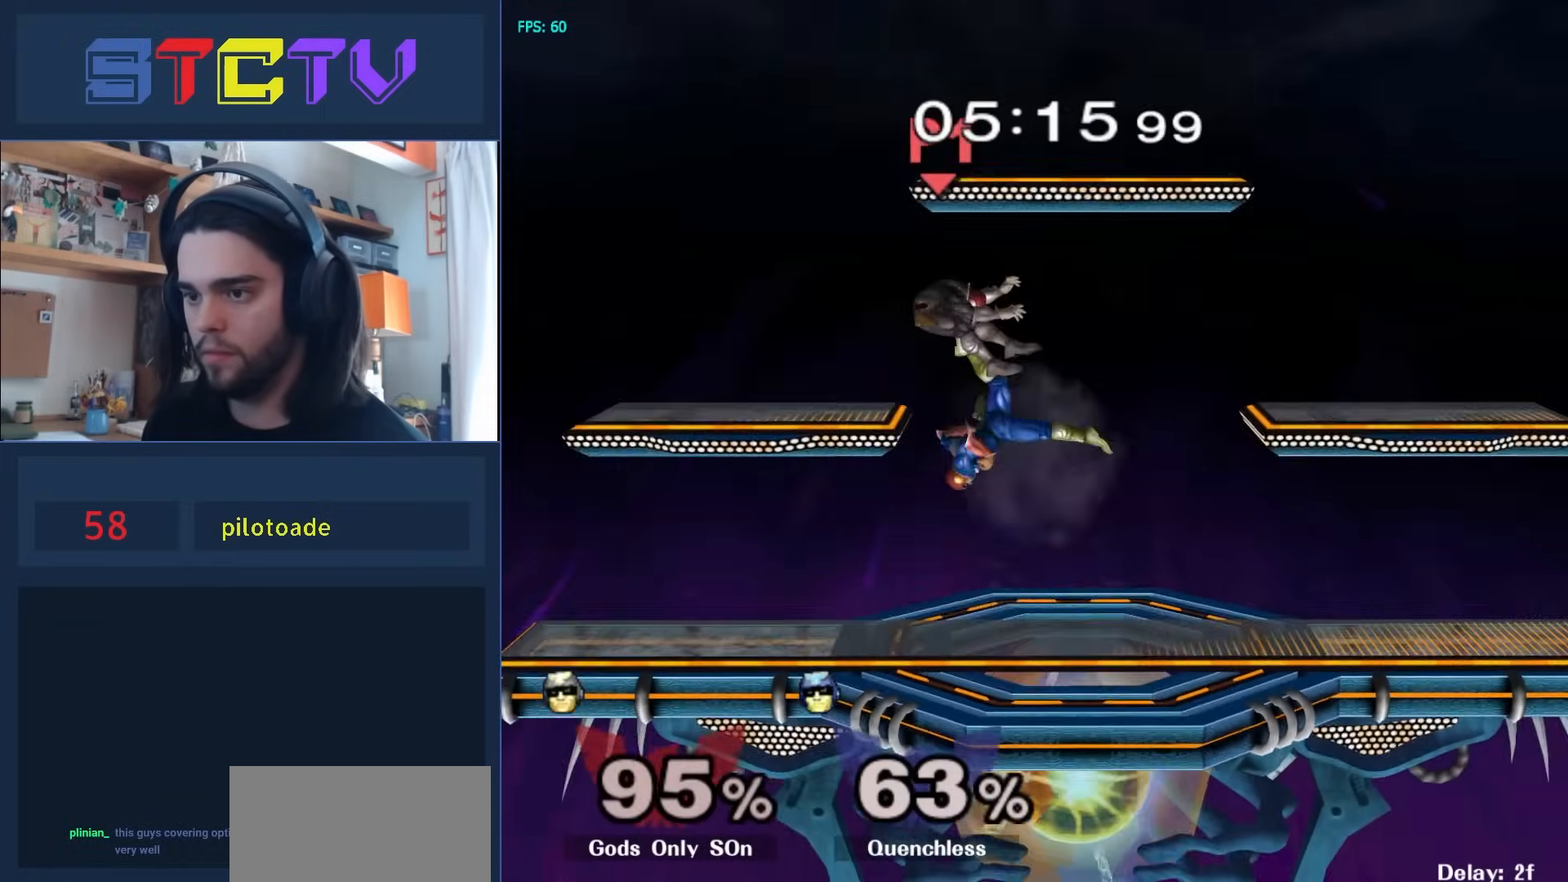
{"buttons": ["R1"], "left_stick": "center", "right_stick": "center", "events": [[33, "left_stick", "down"], [50, "R1", "down"], [100, "left_stick", "center"], [183, "R1", "up"], [250, "left_stick", "left"], [300, "Y", "down"], [333, "left_stick", "down-left"], [350, "R1", "down"], [417, "Y", "up"], [500, "left_stick", "center"]]}
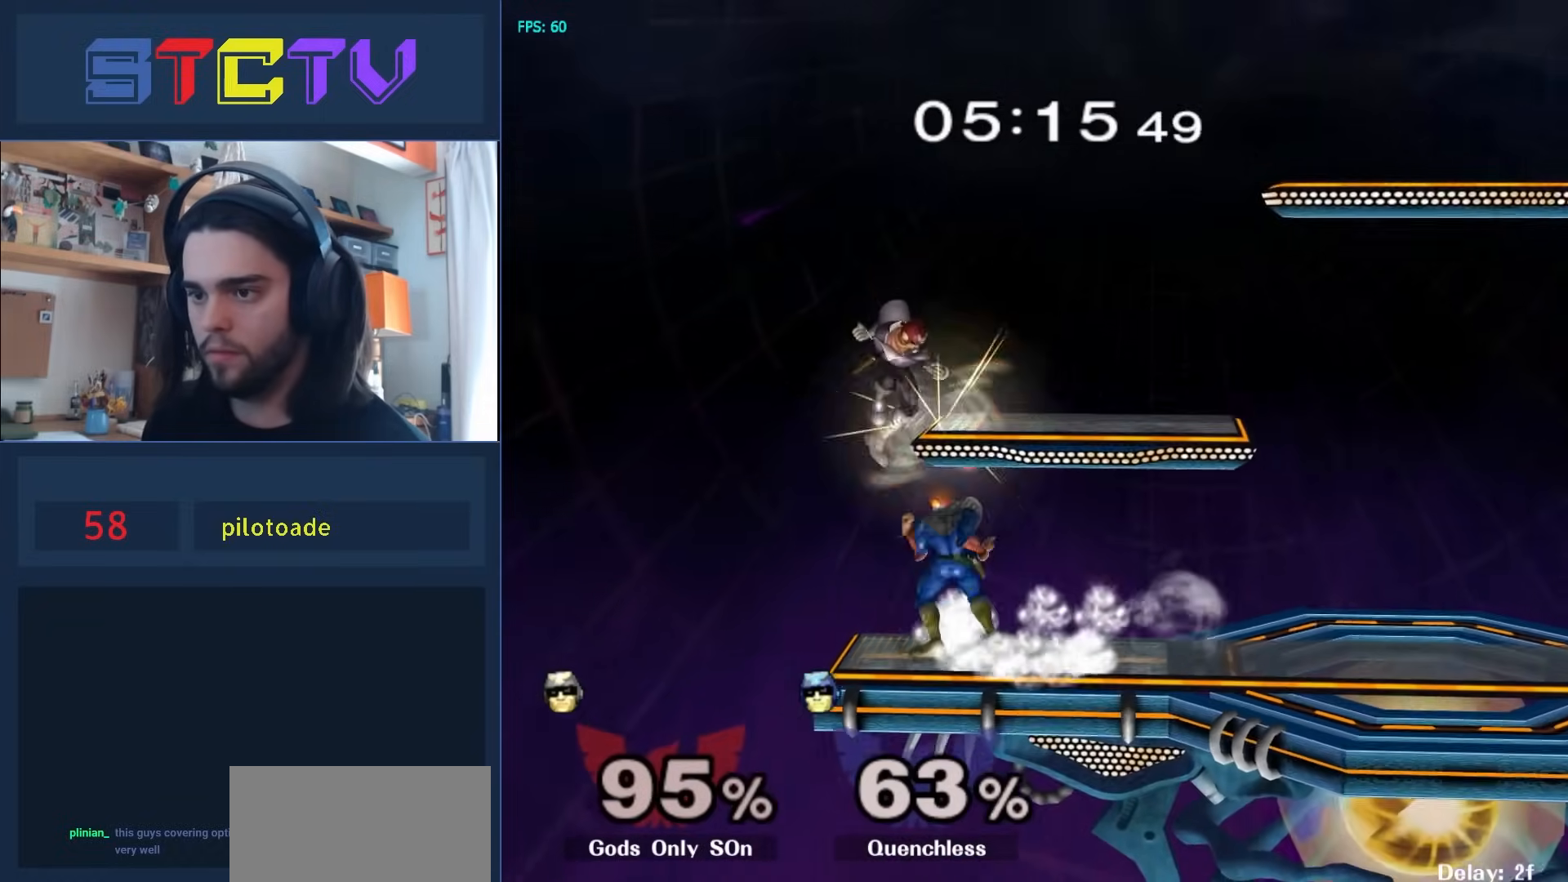
{"buttons": [], "left_stick": "right", "right_stick": "center", "events": [[17, "R1", "up"], [83, "Y", "down"], [117, "Y", "up"], [117, "left_stick", "right"], [350, "right_stick", "up"], [433, "right_stick", "center"]]}
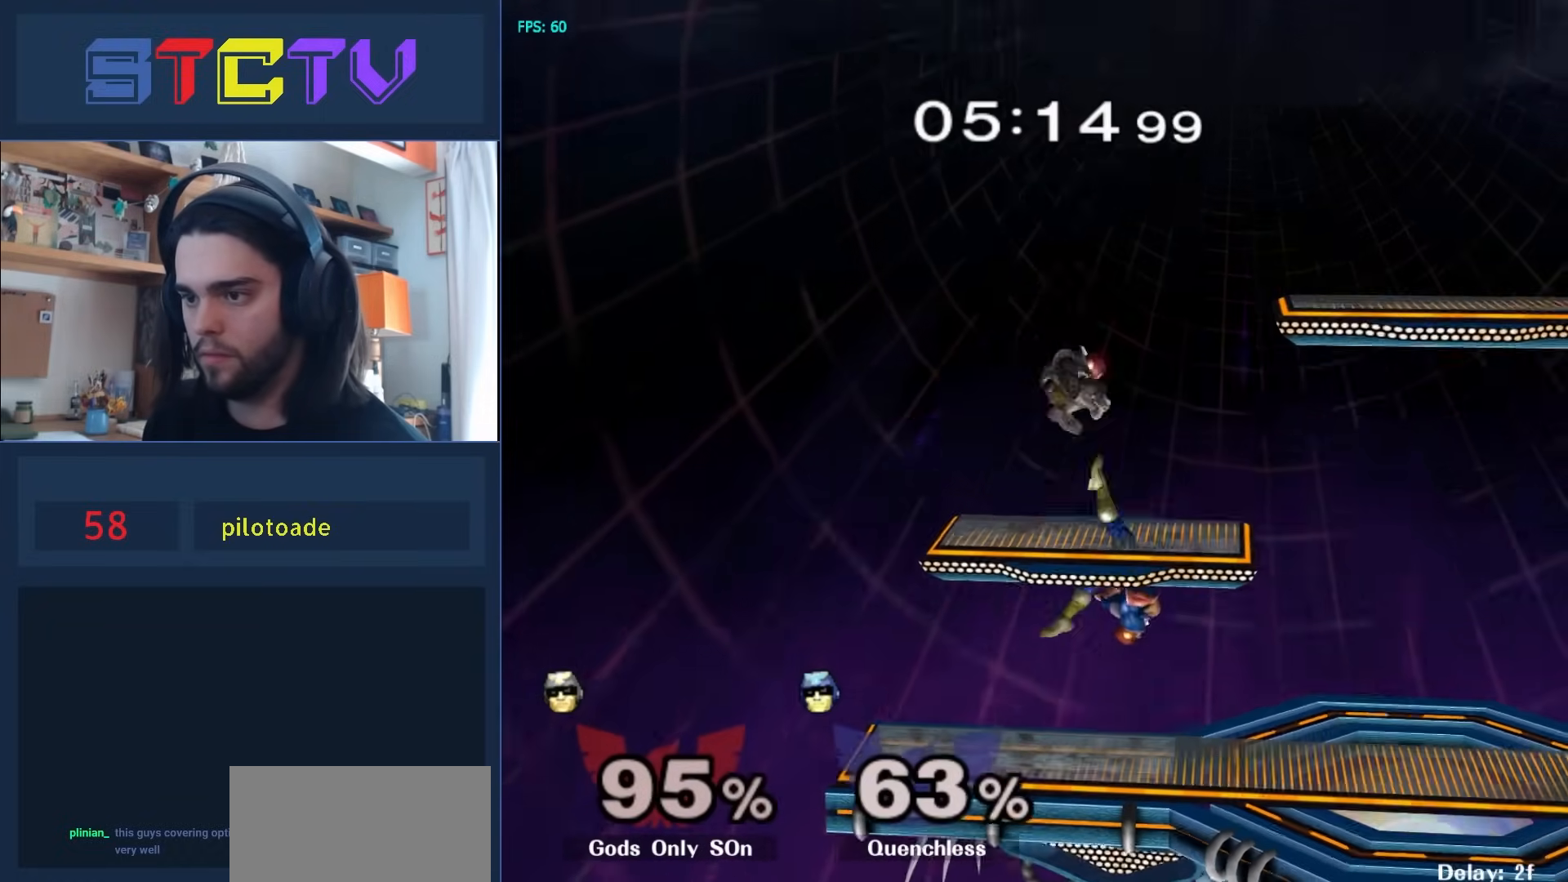
{"buttons": [], "left_stick": "center", "right_stick": "center", "events": [[50, "left_stick", "center"], [117, "R1", "down"], [117, "left_stick", "down"], [200, "left_stick", "center"], [233, "R1", "up"], [267, "Y", "down"], [317, "Y", "up"]]}
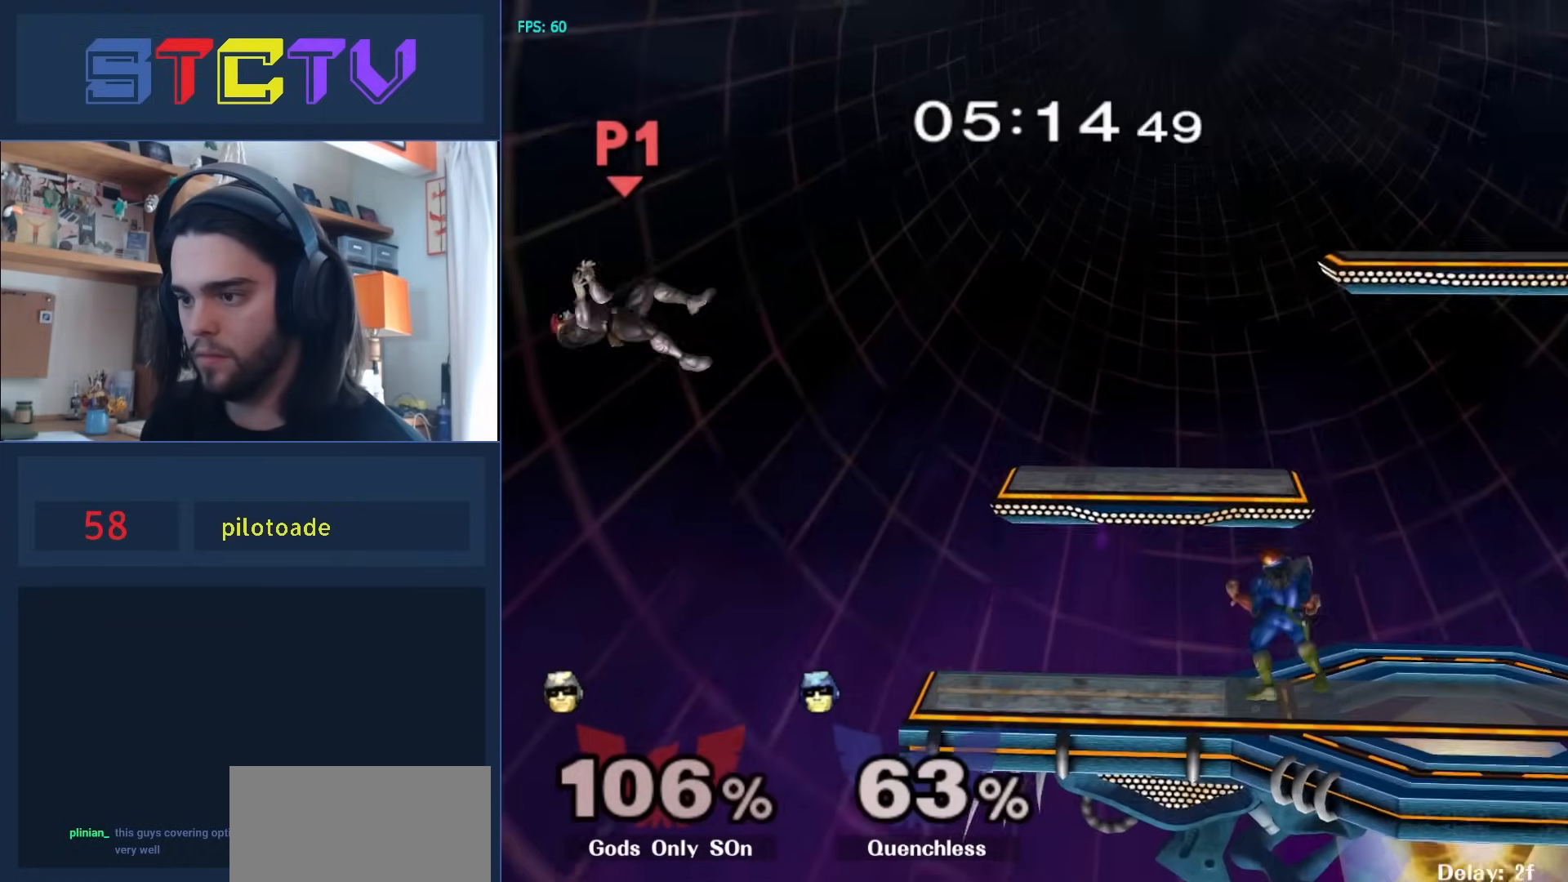
{"buttons": [], "left_stick": "center", "right_stick": "center", "events": [[50, "left_stick", "left"], [233, "Y", "down"], [283, "left_stick", "down"], [300, "R1", "down"], [350, "Y", "up"], [450, "R1", "up"], [467, "left_stick", "center"]]}
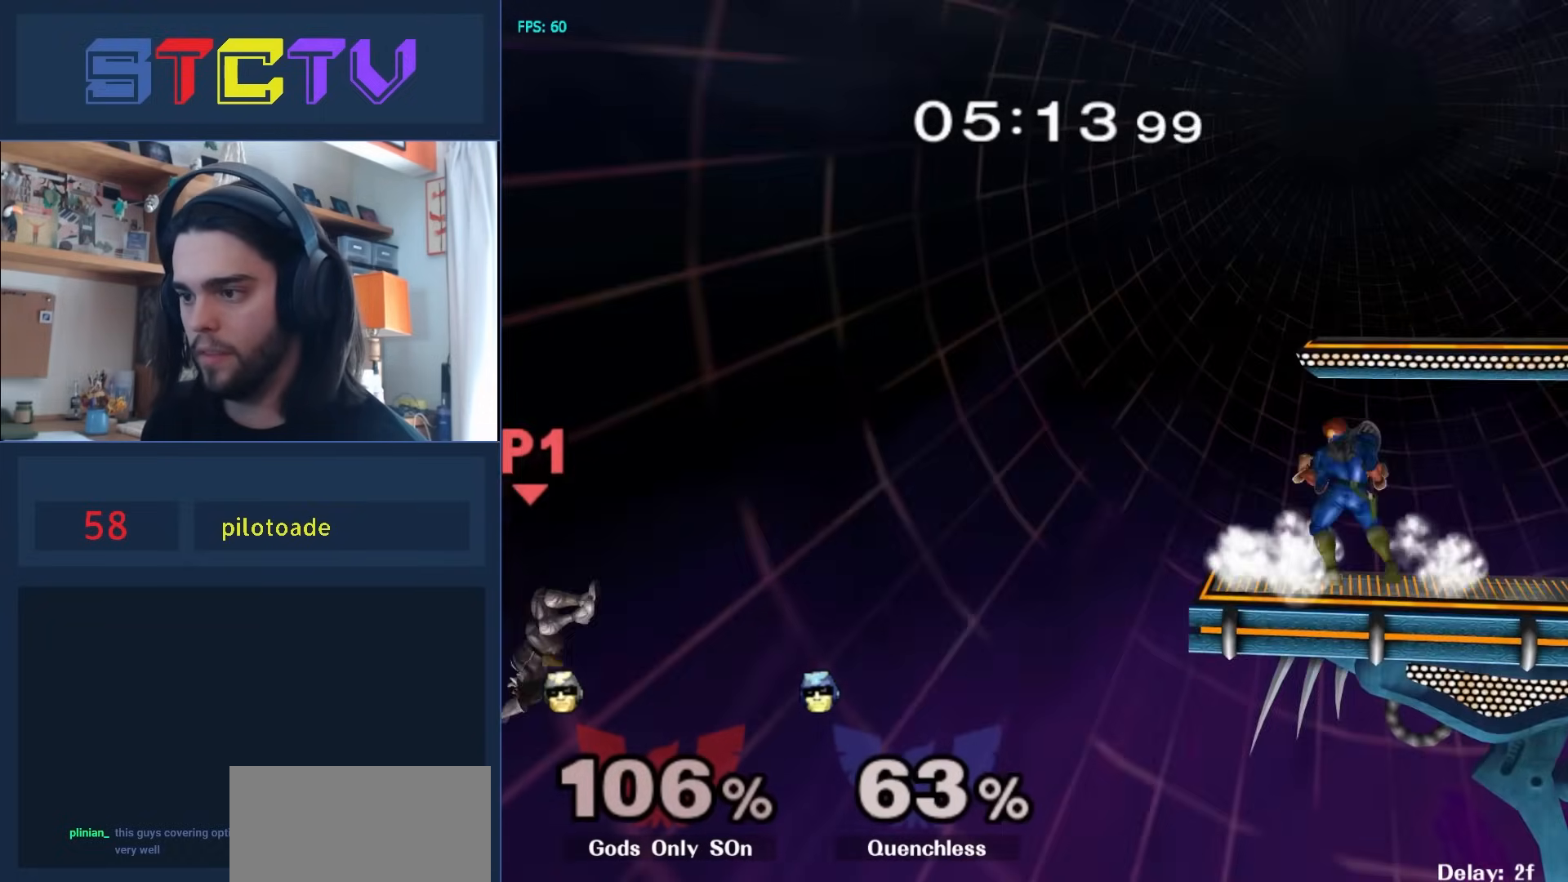
{"buttons": [], "left_stick": "right", "right_stick": "center", "events": [[50, "left_stick", "right"], [183, "Y", "down"], [200, "left_stick", "left"], [400, "left_stick", "right"], [417, "Y", "up"]]}
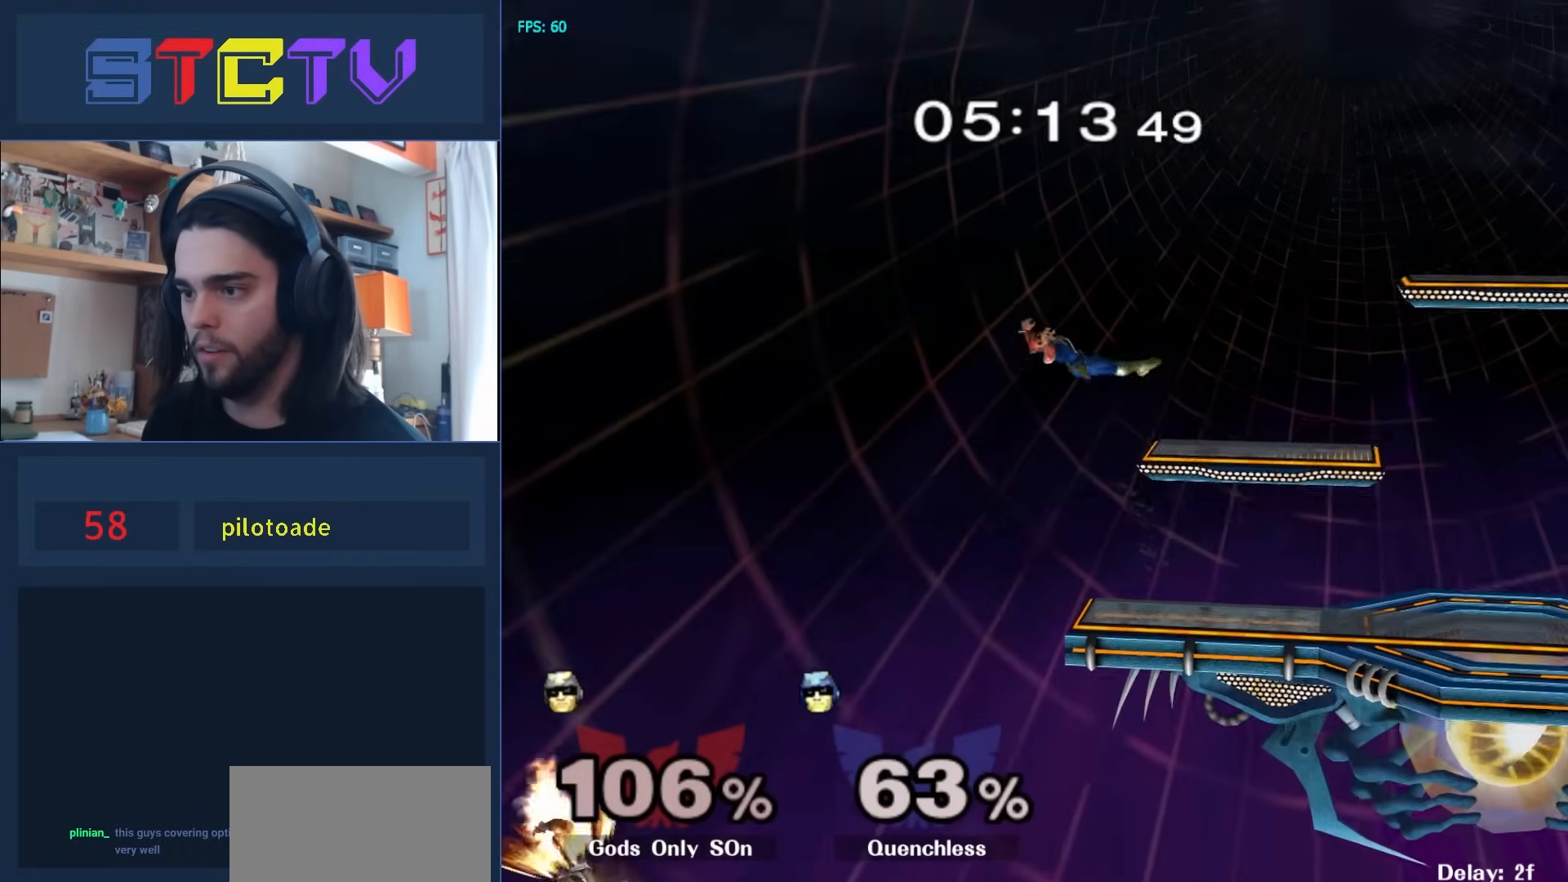
{"buttons": [], "left_stick": "center", "right_stick": "center", "events": [[167, "left_stick", "down"], [383, "left_stick", "center"]]}
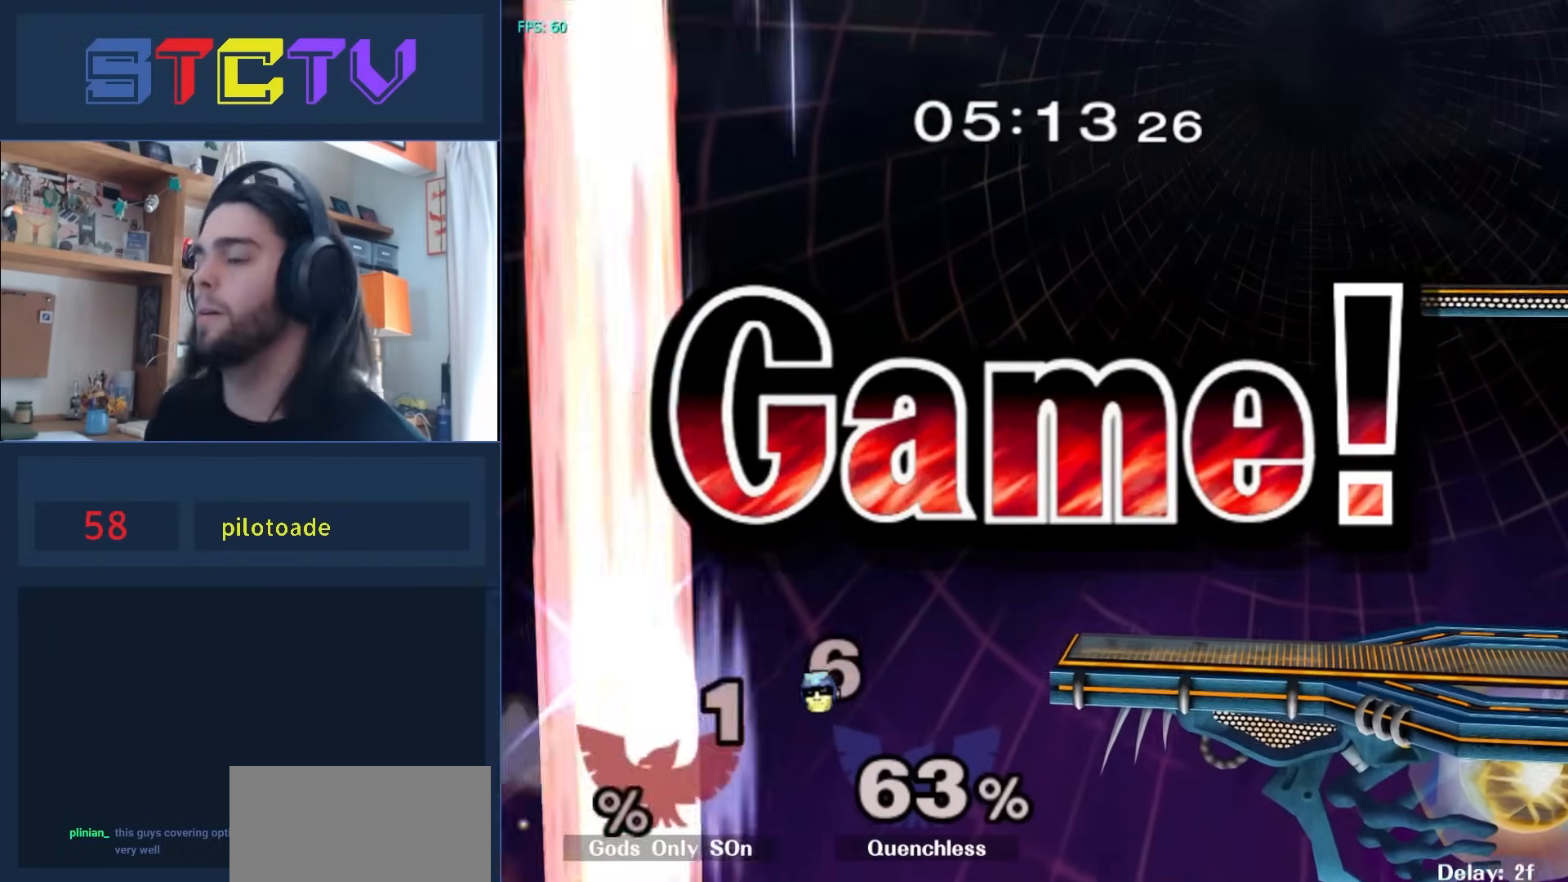
{"buttons": [], "left_stick": "center", "right_stick": "center", "events": []}